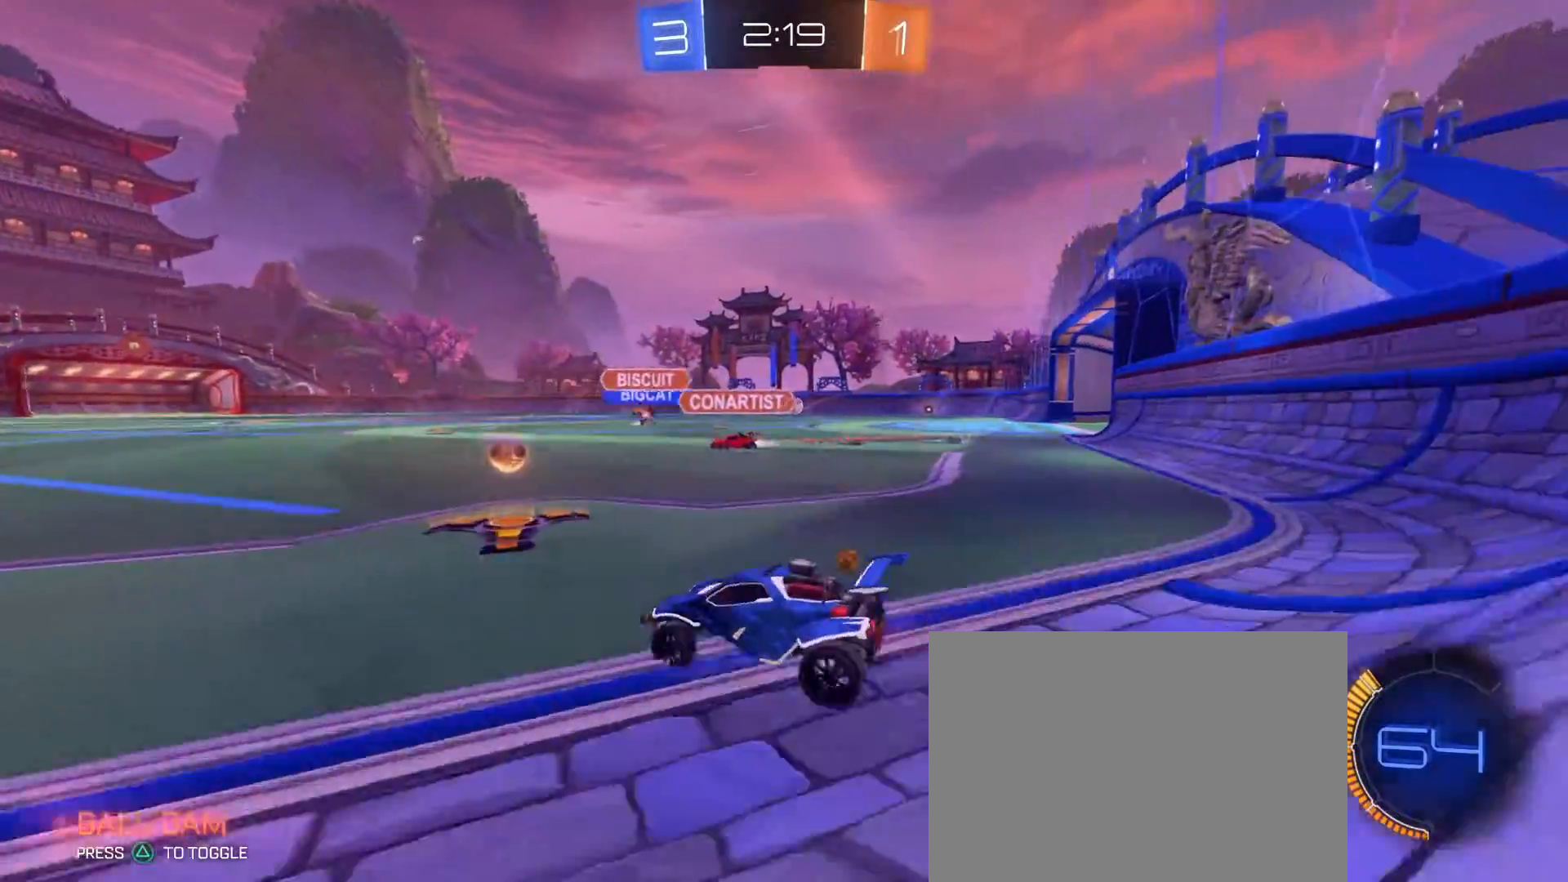
Gameplay with a controller (PlayStation layout); each line is a JSON object with the inputs held at the frame after it (dt_ms = milliseconds from this image to that frame). "events" lists button and stick changes between this image and that frame as [ms after this image, input, new state], when the widget could be followed in between.
{"dt_ms": 500, "buttons": ["R2"], "left_stick": "right", "right_stick": "center", "events": []}
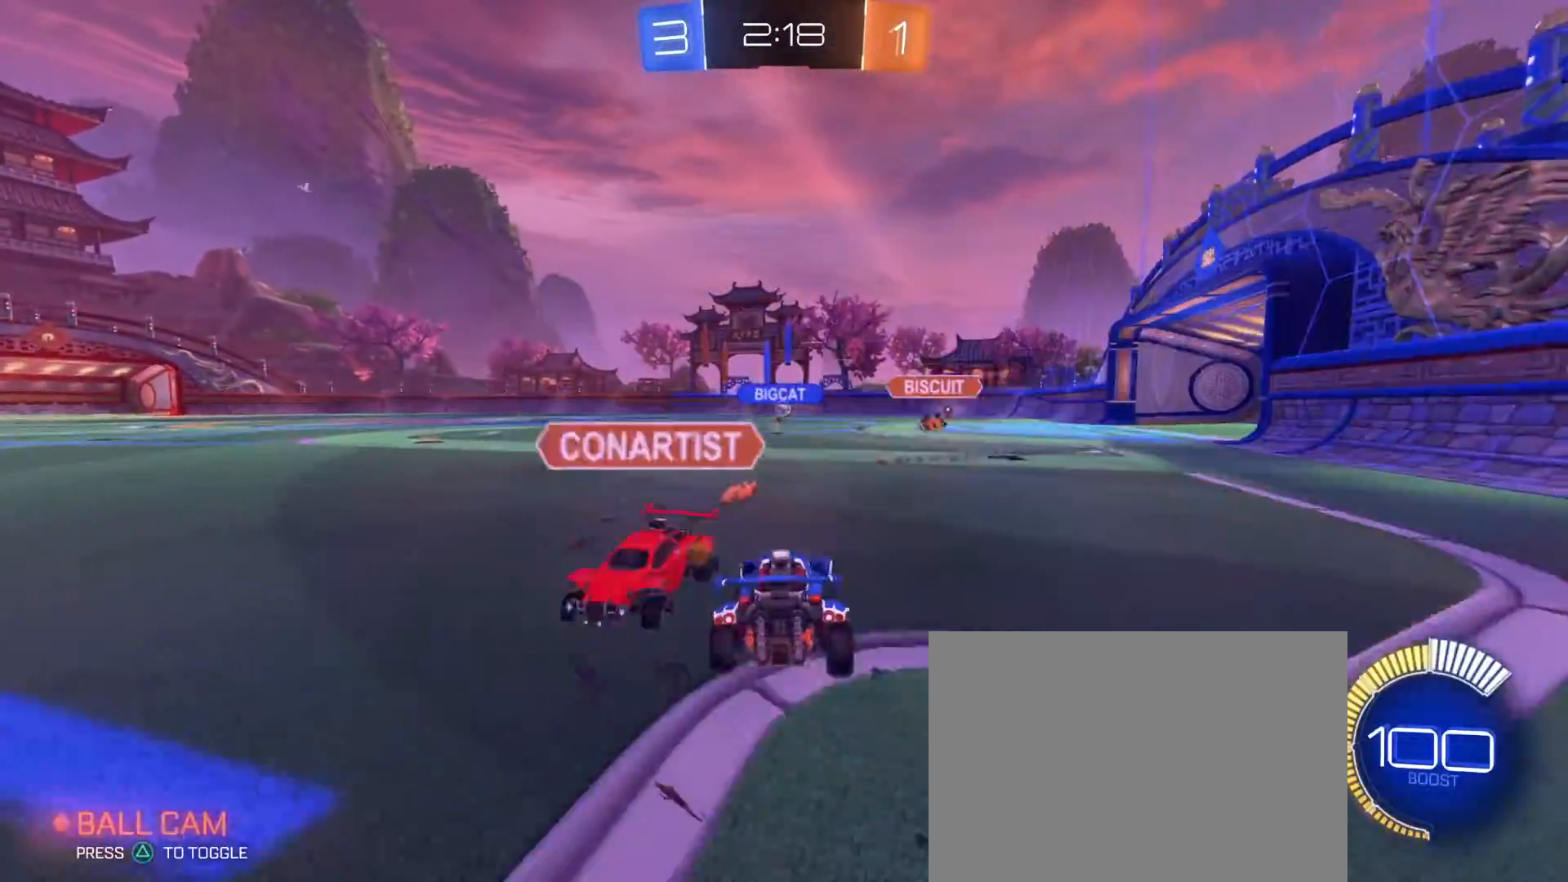
{"dt_ms": 500, "buttons": ["R2"], "left_stick": "left", "right_stick": "center", "events": [[133, "left_stick", "center"], [267, "left_stick", "left"]]}
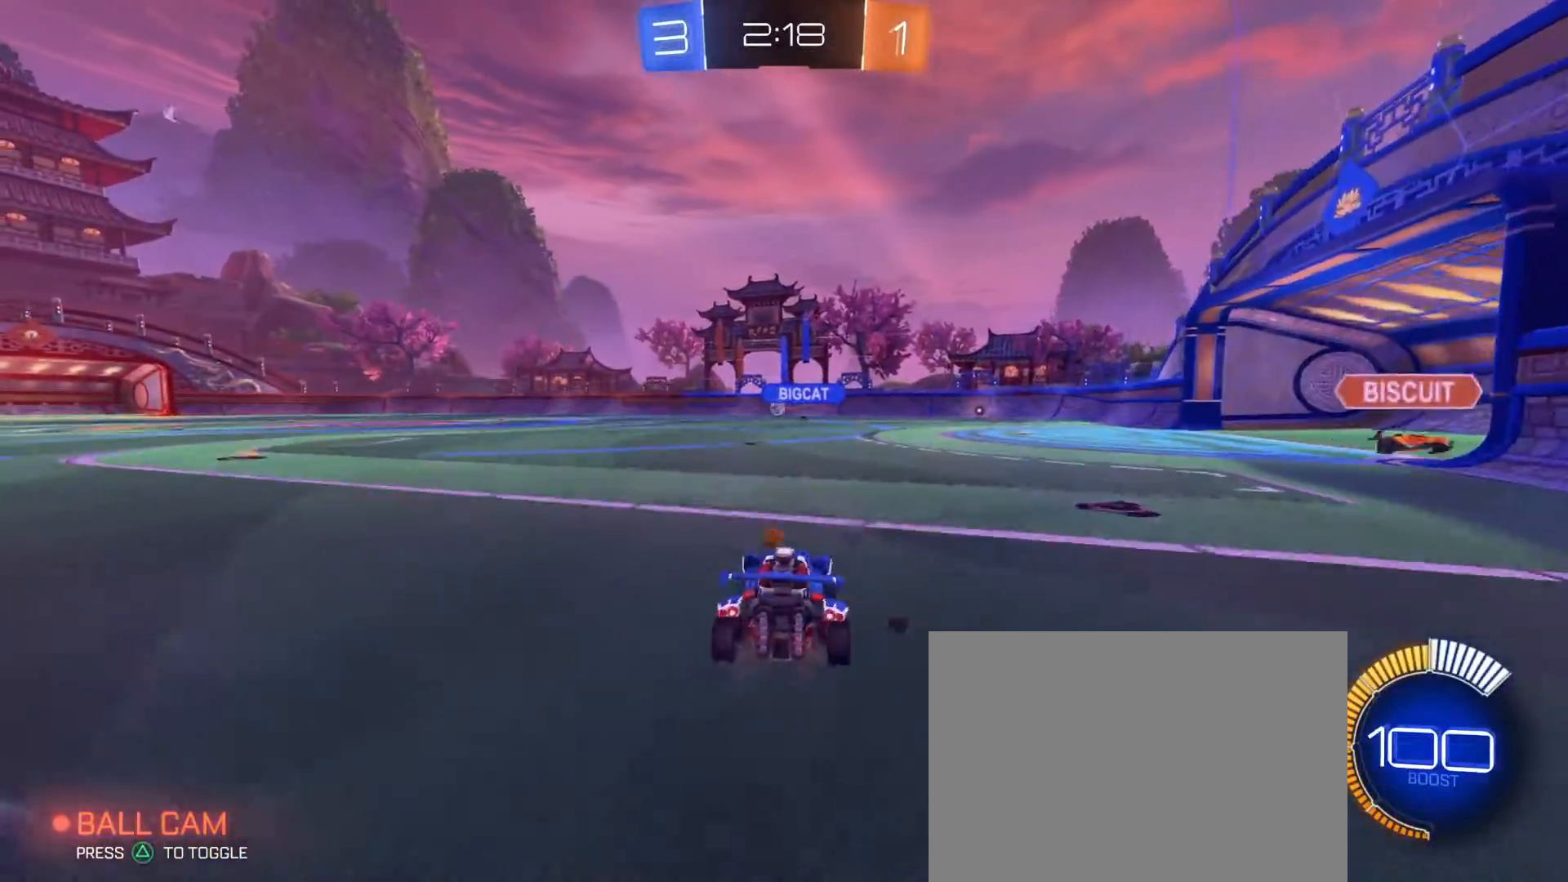
{"dt_ms": 500, "buttons": ["CROSS", "SQUARE", "R1", "R2"], "left_stick": "down-left", "right_stick": "center", "events": [[33, "R1", "down"], [283, "left_stick", "down-right"], [300, "CROSS", "down"], [367, "CROSS", "up"], [383, "left_stick", "up-left"], [400, "CROSS", "down"], [433, "SQUARE", "down"], [467, "left_stick", "down-left"]]}
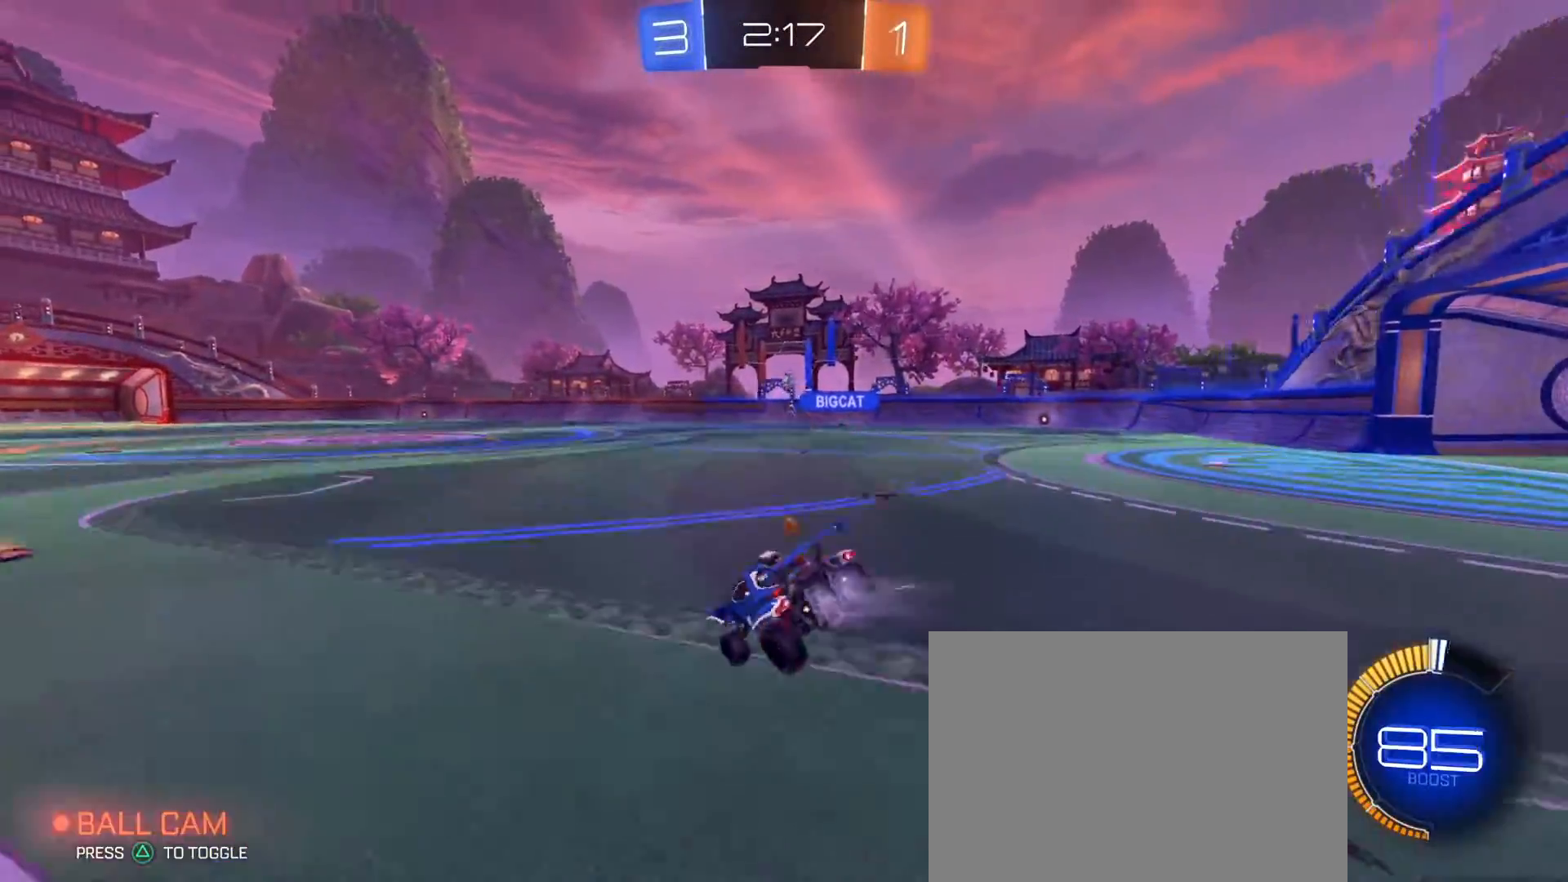
{"dt_ms": 500, "buttons": ["SQUARE", "R2"], "left_stick": "down-left", "right_stick": "center", "events": [[33, "CROSS", "up"], [83, "R1", "up"], [200, "TRIANGLE", "down"], [283, "TRIANGLE", "up"]]}
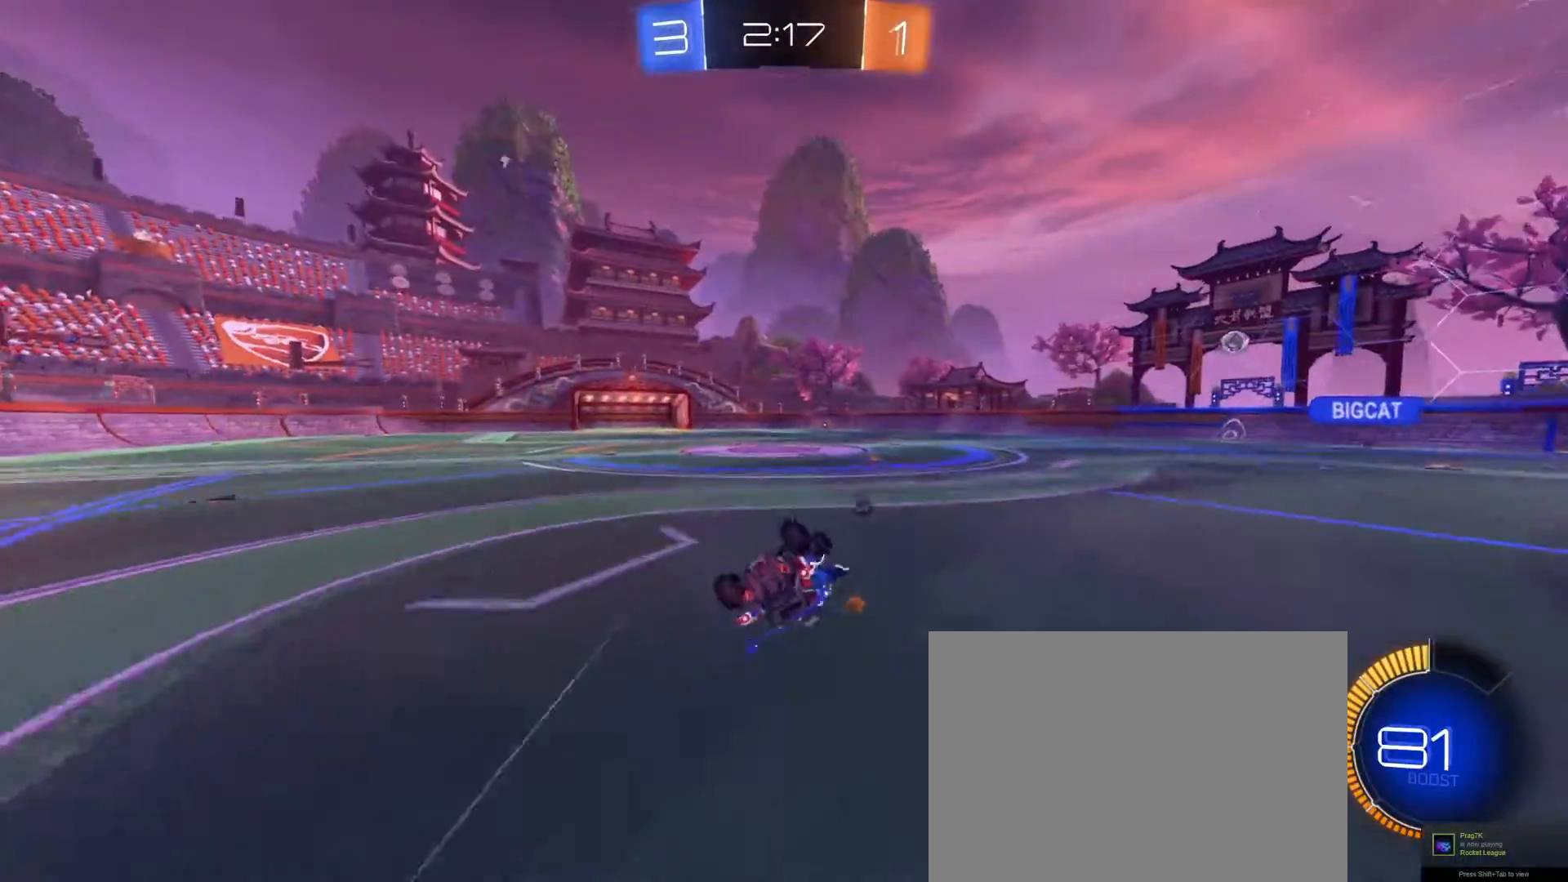
{"dt_ms": 500, "buttons": ["R2"], "left_stick": "center", "right_stick": "center", "events": [[167, "TRIANGLE", "down"], [250, "SQUARE", "up"], [250, "TRIANGLE", "up"], [300, "left_stick", "center"]]}
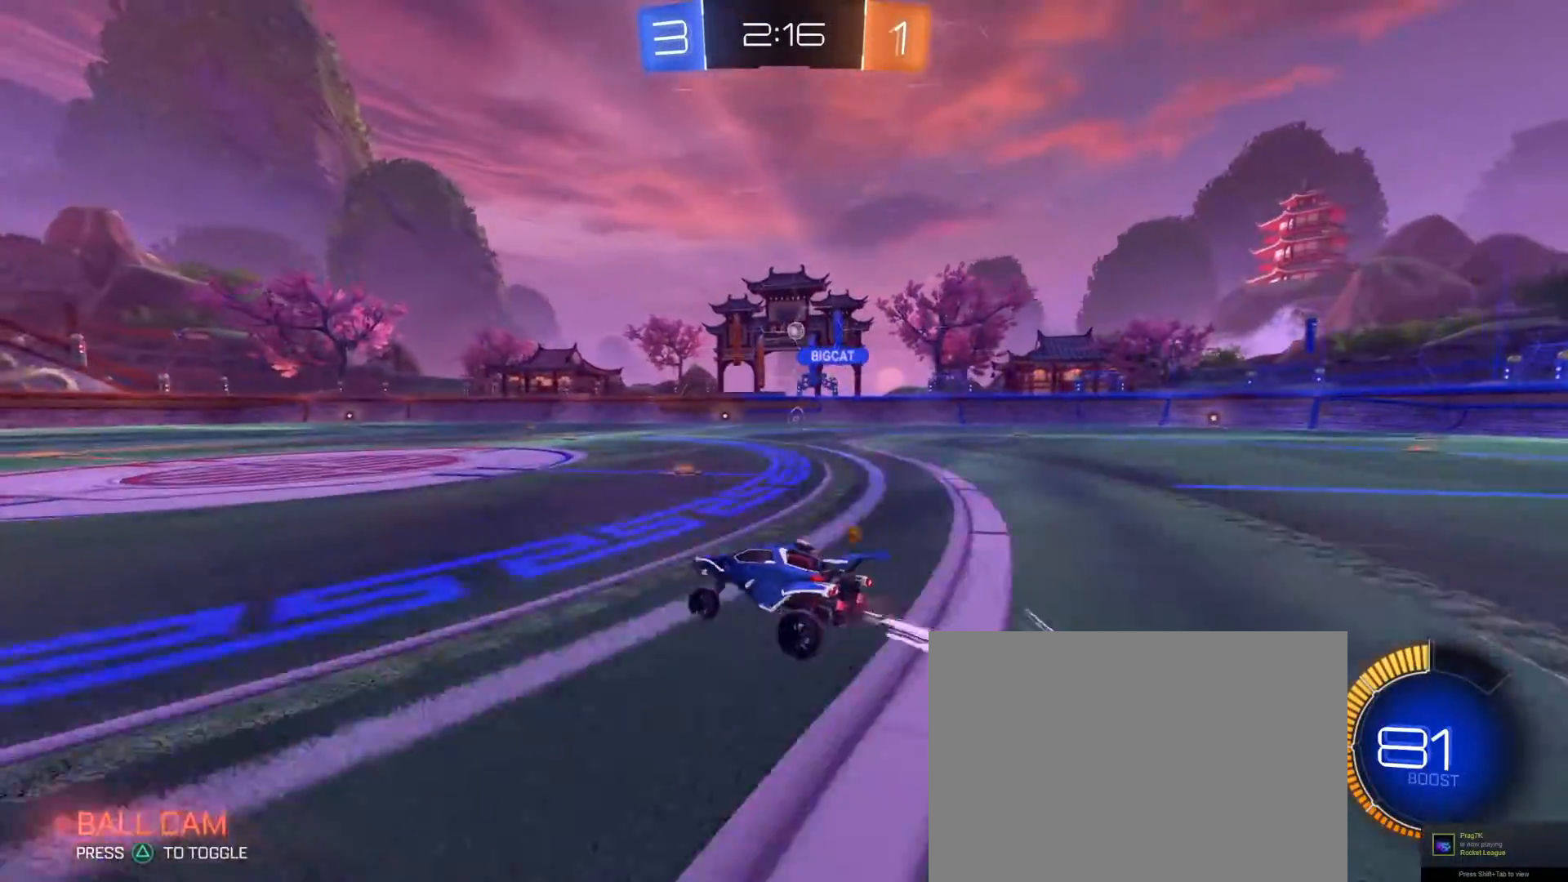
{"dt_ms": 1000, "buttons": ["R1", "R2"], "left_stick": "center", "right_stick": "center", "events": [[367, "R2", "up"], [400, "L2", "down"], [483, "left_stick", "up-left"], [550, "L2", "up"], [617, "R2", "down"], [617, "left_stick", "center"], [767, "R1", "down"], [817, "left_stick", "right"], [983, "left_stick", "center"]]}
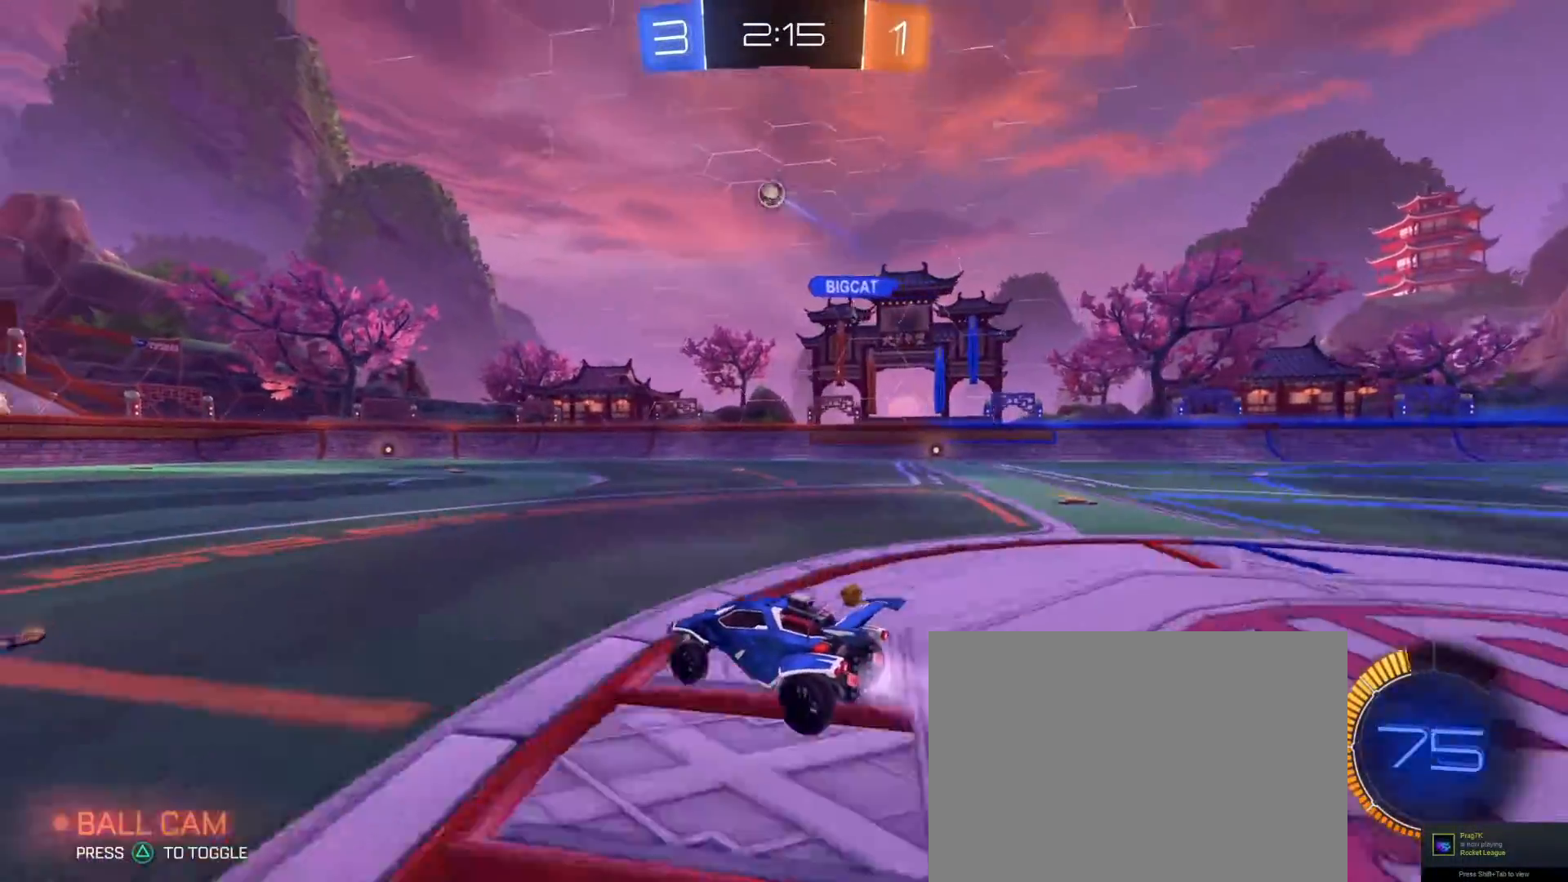
{"dt_ms": 500, "buttons": ["R2"], "left_stick": "center", "right_stick": "center", "events": [[367, "R1", "up"]]}
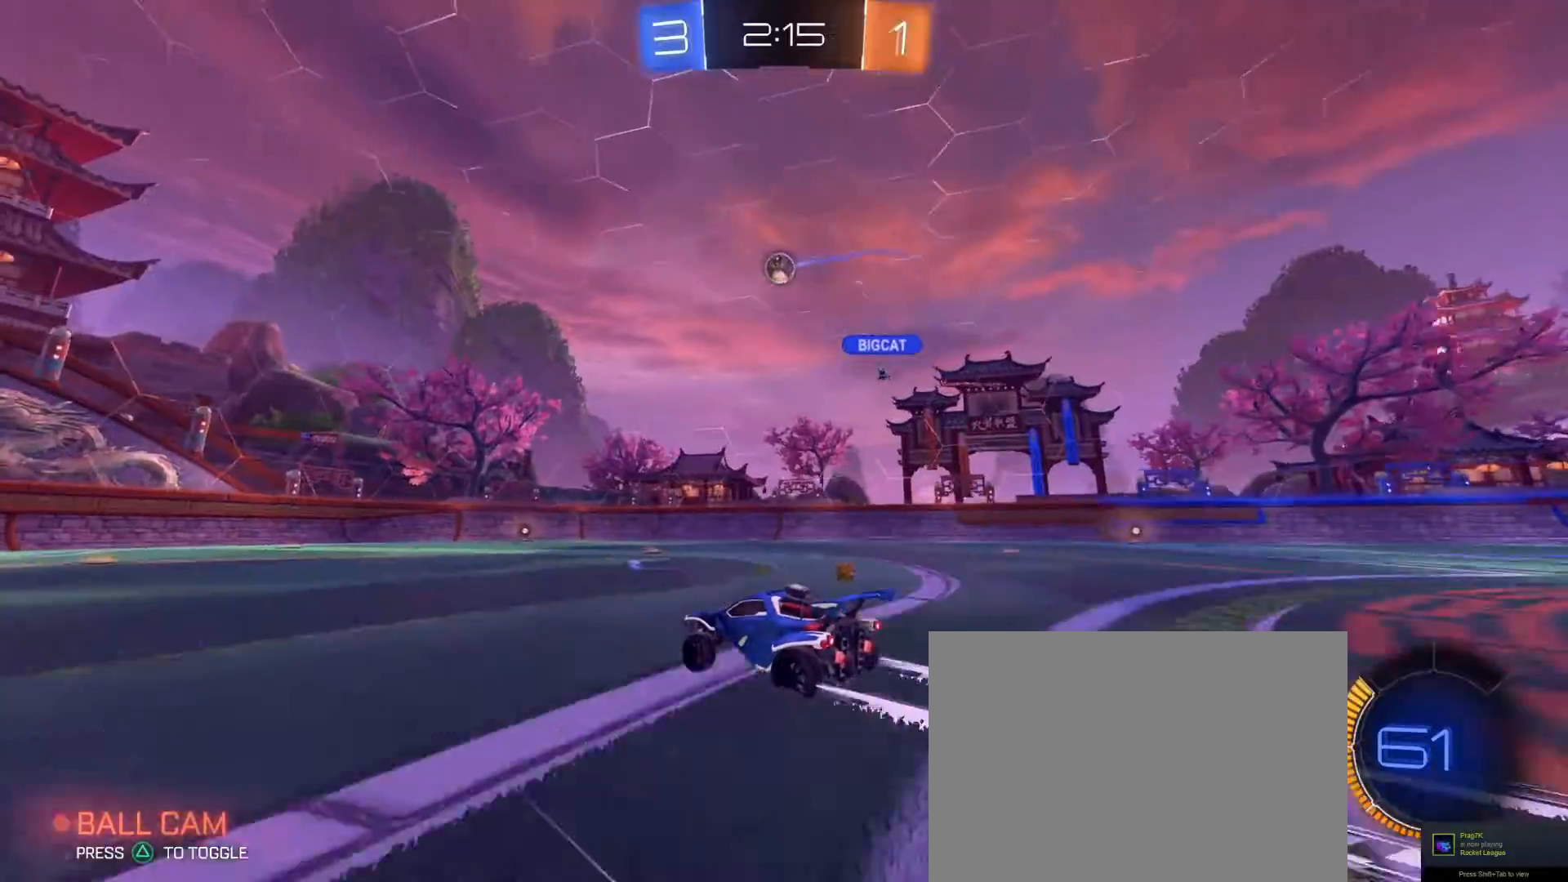
{"dt_ms": 500, "buttons": ["R1", "R2"], "left_stick": "center", "right_stick": "center", "events": [[133, "left_stick", "left"], [200, "R1", "down"], [200, "left_stick", "center"]]}
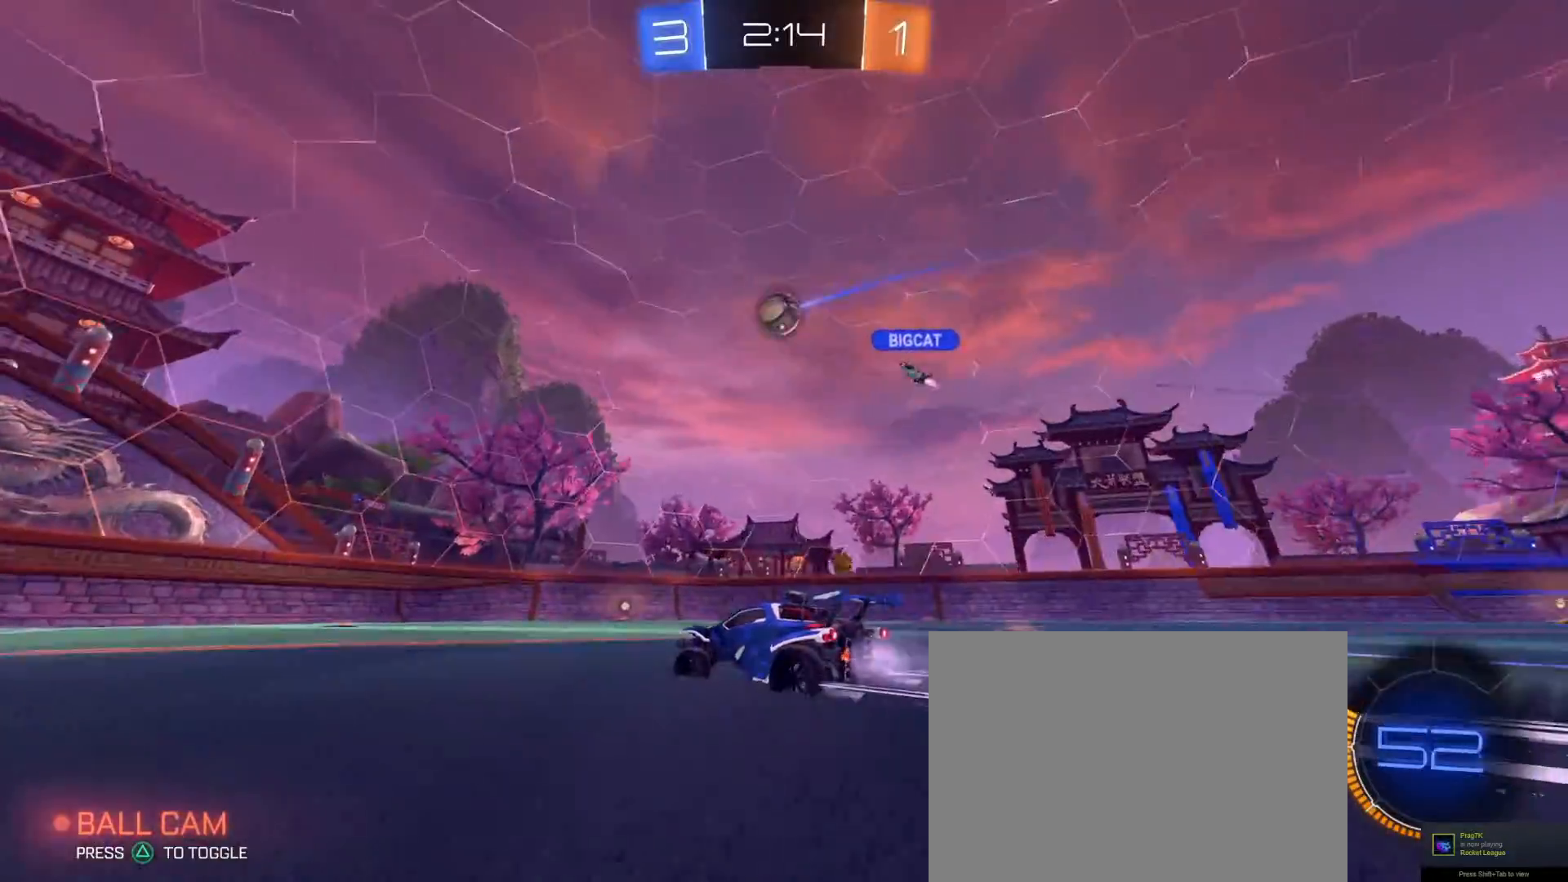
{"dt_ms": 1000, "buttons": ["R2"], "left_stick": "left", "right_stick": "center", "events": [[33, "left_stick", "left"], [50, "R1", "up"], [133, "left_stick", "center"], [300, "R1", "down"], [350, "left_stick", "right"], [400, "TRIANGLE", "down"], [500, "TRIANGLE", "up"], [500, "left_stick", "left"], [550, "SQUARE", "down"], [683, "R1", "up"], [700, "SQUARE", "up"]]}
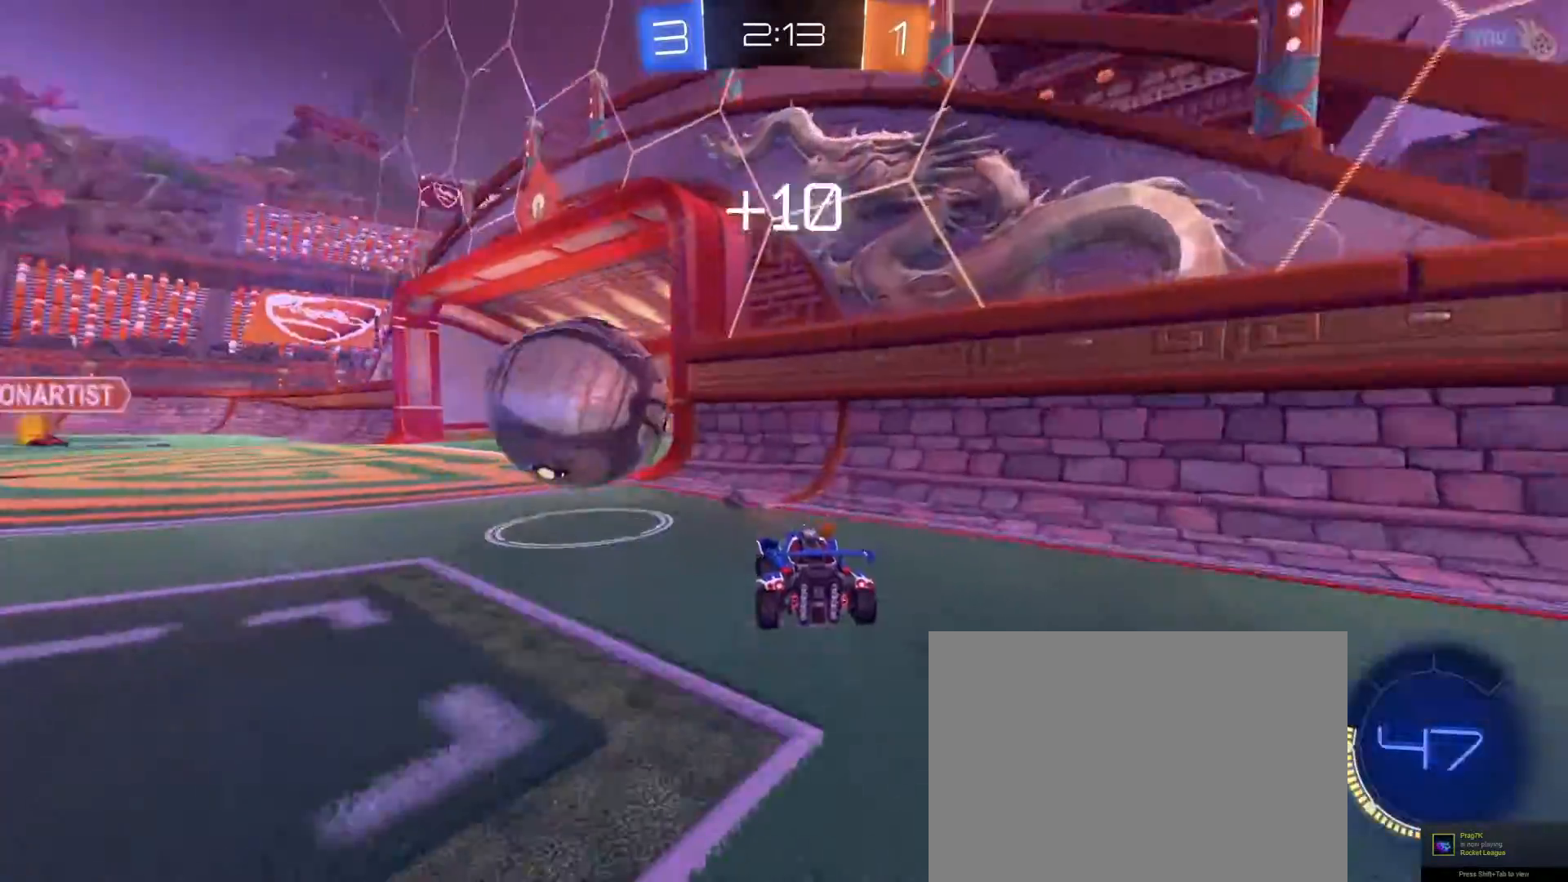
{"dt_ms": 500, "buttons": [], "left_stick": "center", "right_stick": "center", "events": [[350, "TRIANGLE", "down"], [433, "TRIANGLE", "up"], [433, "left_stick", "center"], [483, "R2", "up"]]}
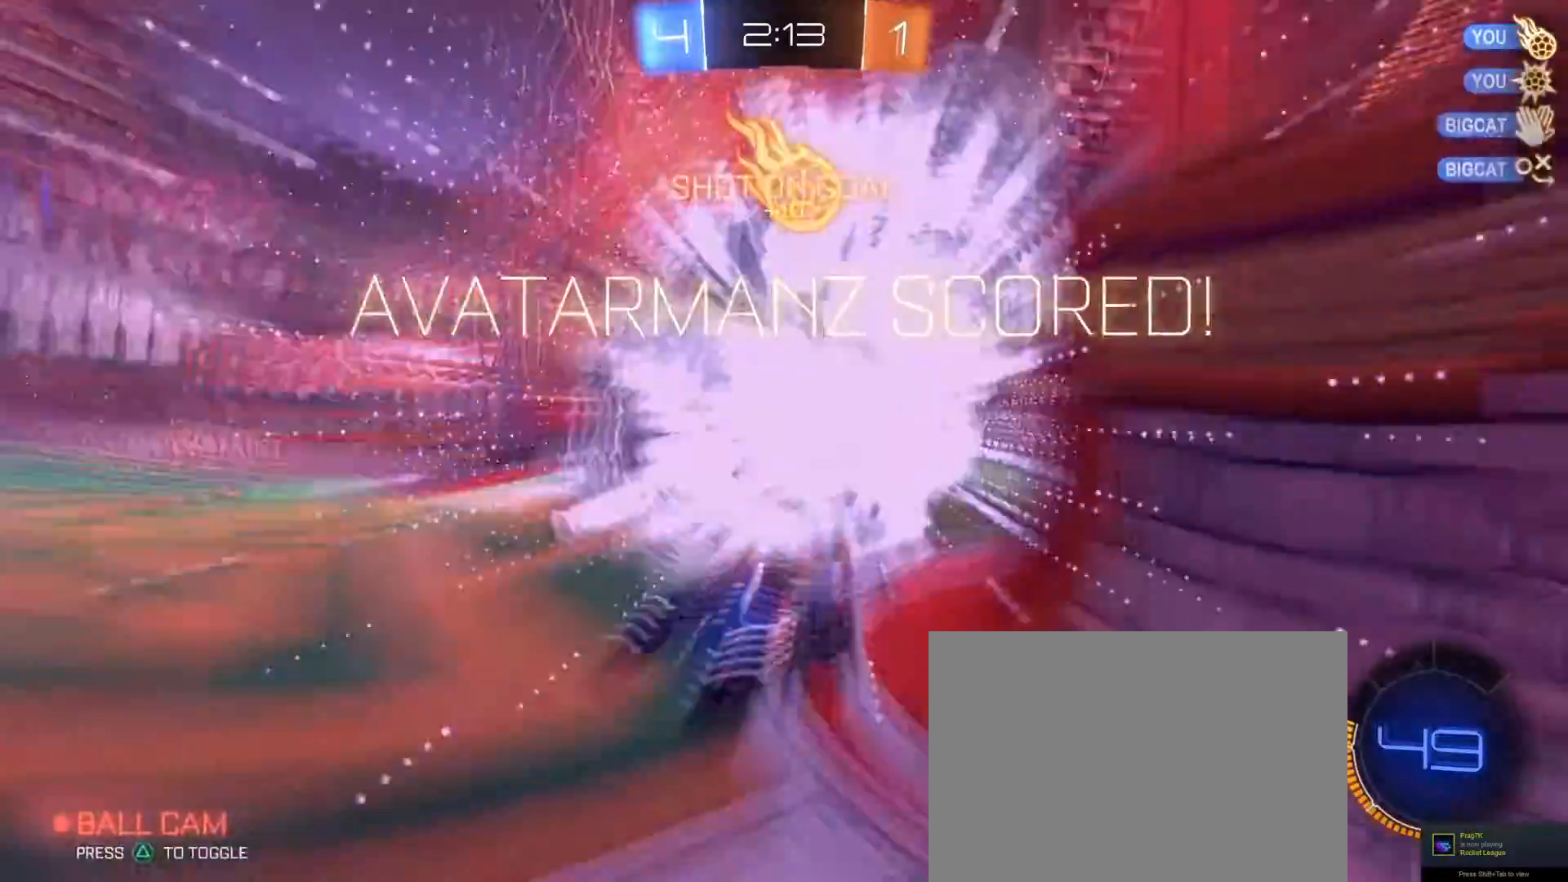
{"dt_ms": 500, "buttons": [], "left_stick": "center", "right_stick": "center", "events": [[183, "TRIANGLE", "down"], [267, "TRIANGLE", "up"]]}
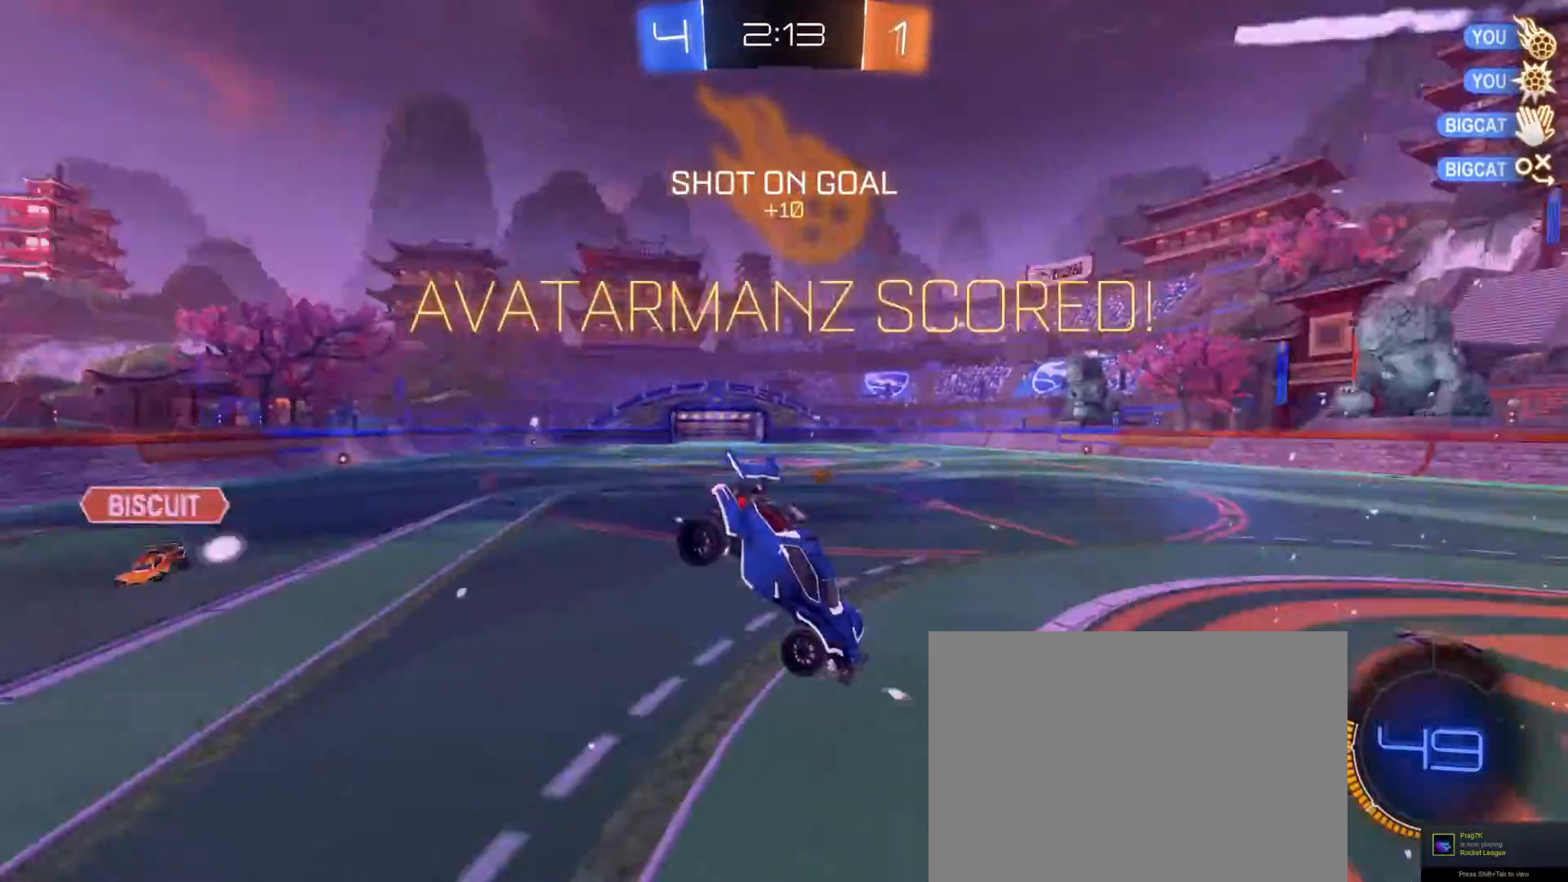
{"dt_ms": 500, "buttons": [], "left_stick": "up", "right_stick": "center", "events": [[250, "left_stick", "down"], [317, "CROSS", "down"], [450, "CROSS", "up"], [500, "left_stick", "up"]]}
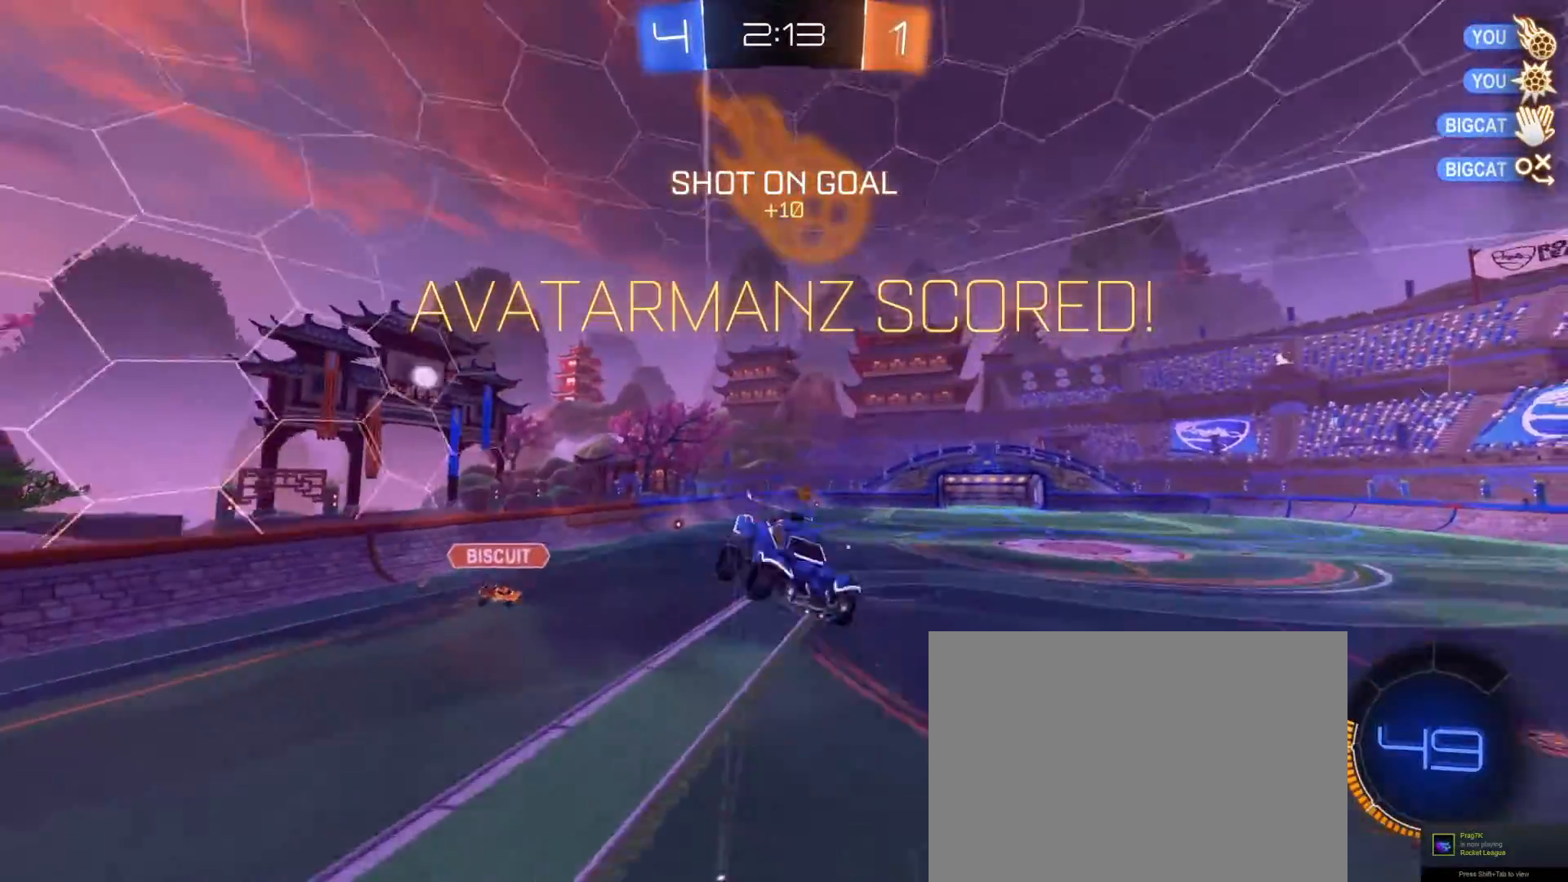
{"dt_ms": 500, "buttons": ["SQUARE"], "left_stick": "up-right", "right_stick": "center", "events": [[233, "left_stick", "up-right"], [467, "SQUARE", "down"]]}
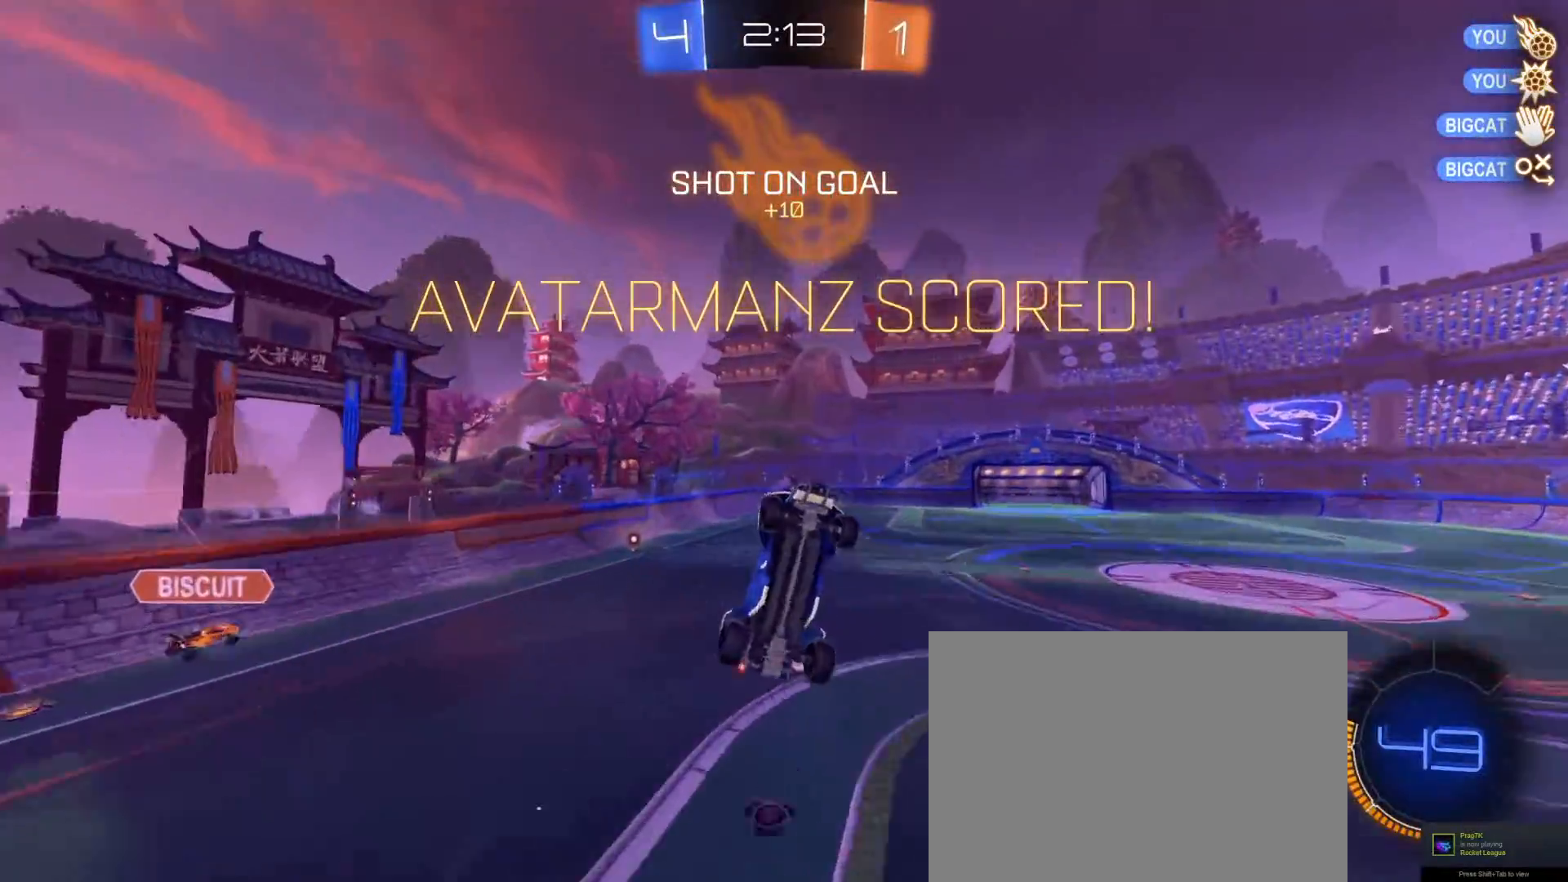
{"dt_ms": 500, "buttons": [], "left_stick": "up-right", "right_stick": "center", "events": [[500, "SQUARE", "up"]]}
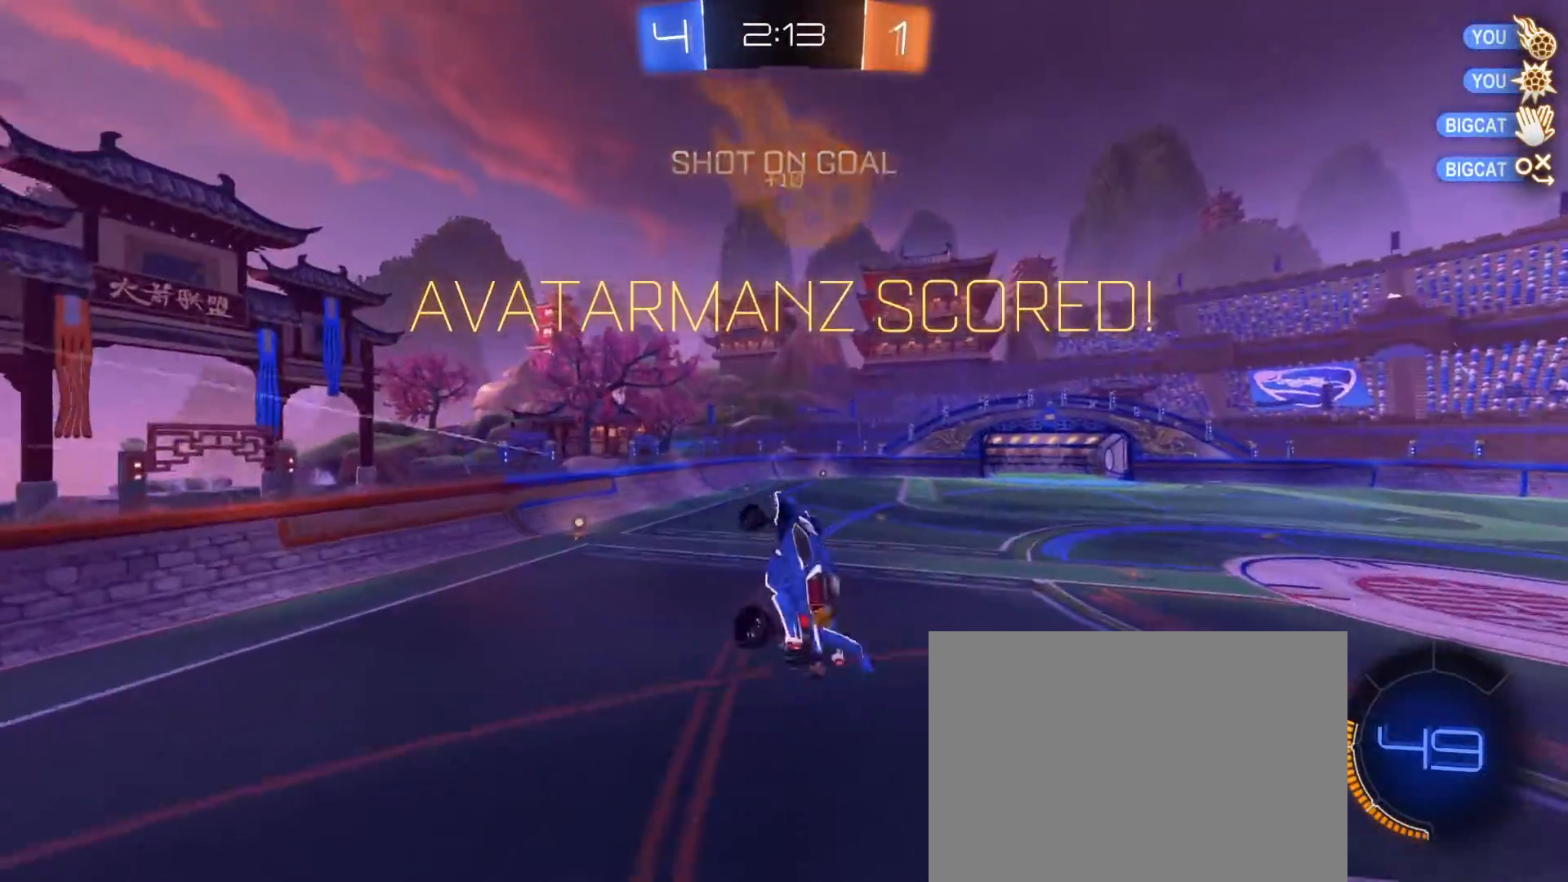
{"dt_ms": 500, "buttons": ["R2"], "left_stick": "down-right", "right_stick": "center", "events": [[100, "left_stick", "up-left"], [200, "left_stick", "center"], [400, "left_stick", "down-right"], [500, "R2", "down"]]}
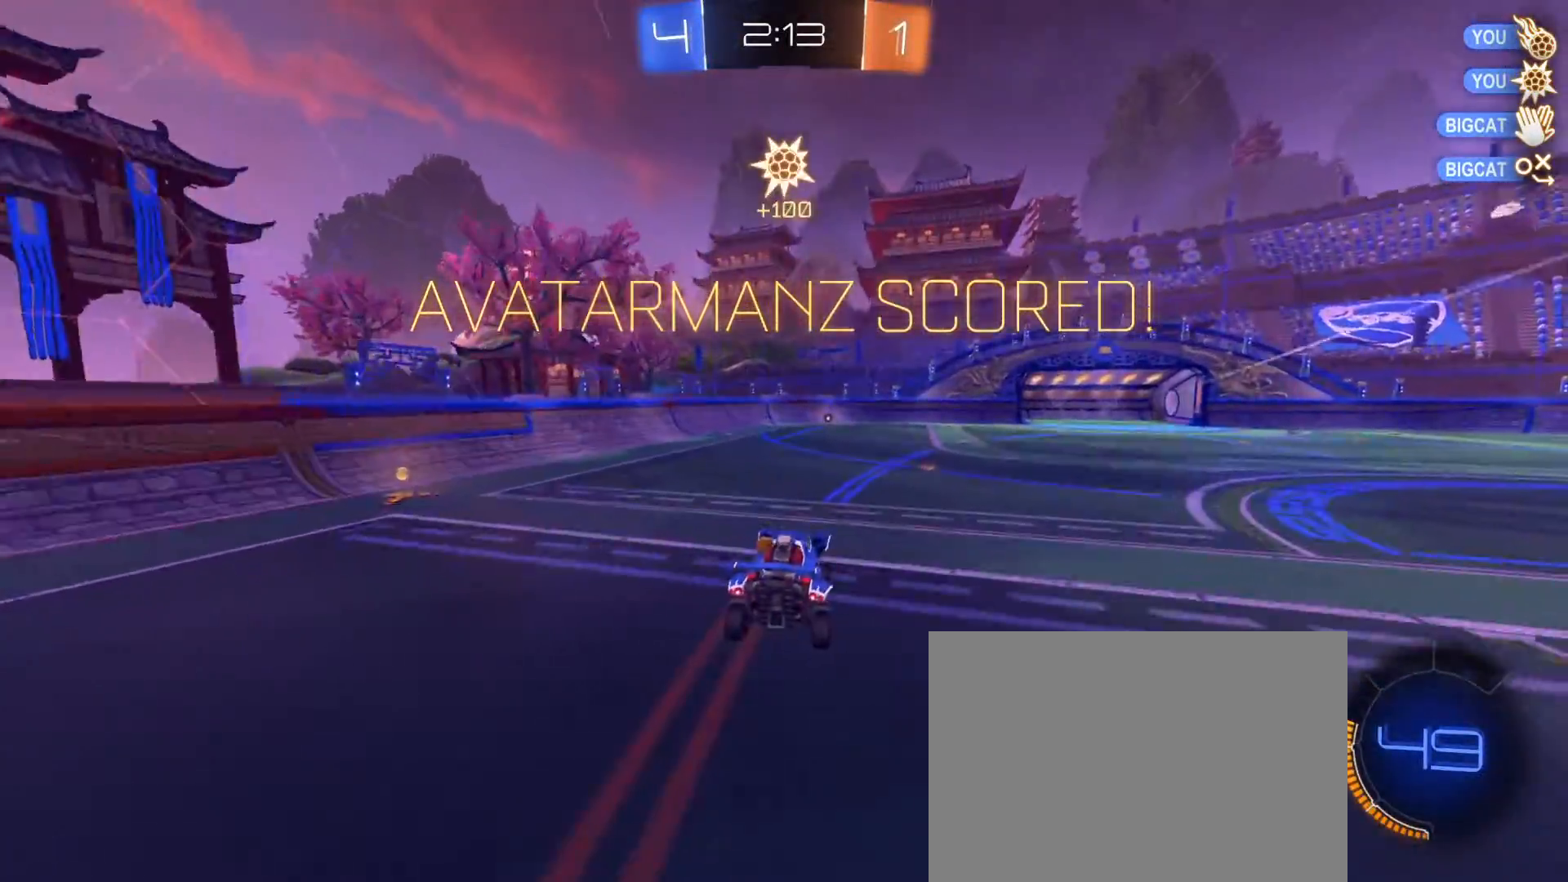
{"dt_ms": 500, "buttons": ["CROSS", "SQUARE", "R2"], "left_stick": "down-left", "right_stick": "center", "events": [[33, "left_stick", "center"], [267, "left_stick", "down-right"], [317, "CROSS", "down"], [383, "CROSS", "up"], [400, "left_stick", "up-left"], [417, "CROSS", "down"], [433, "SQUARE", "down"], [467, "left_stick", "down-left"]]}
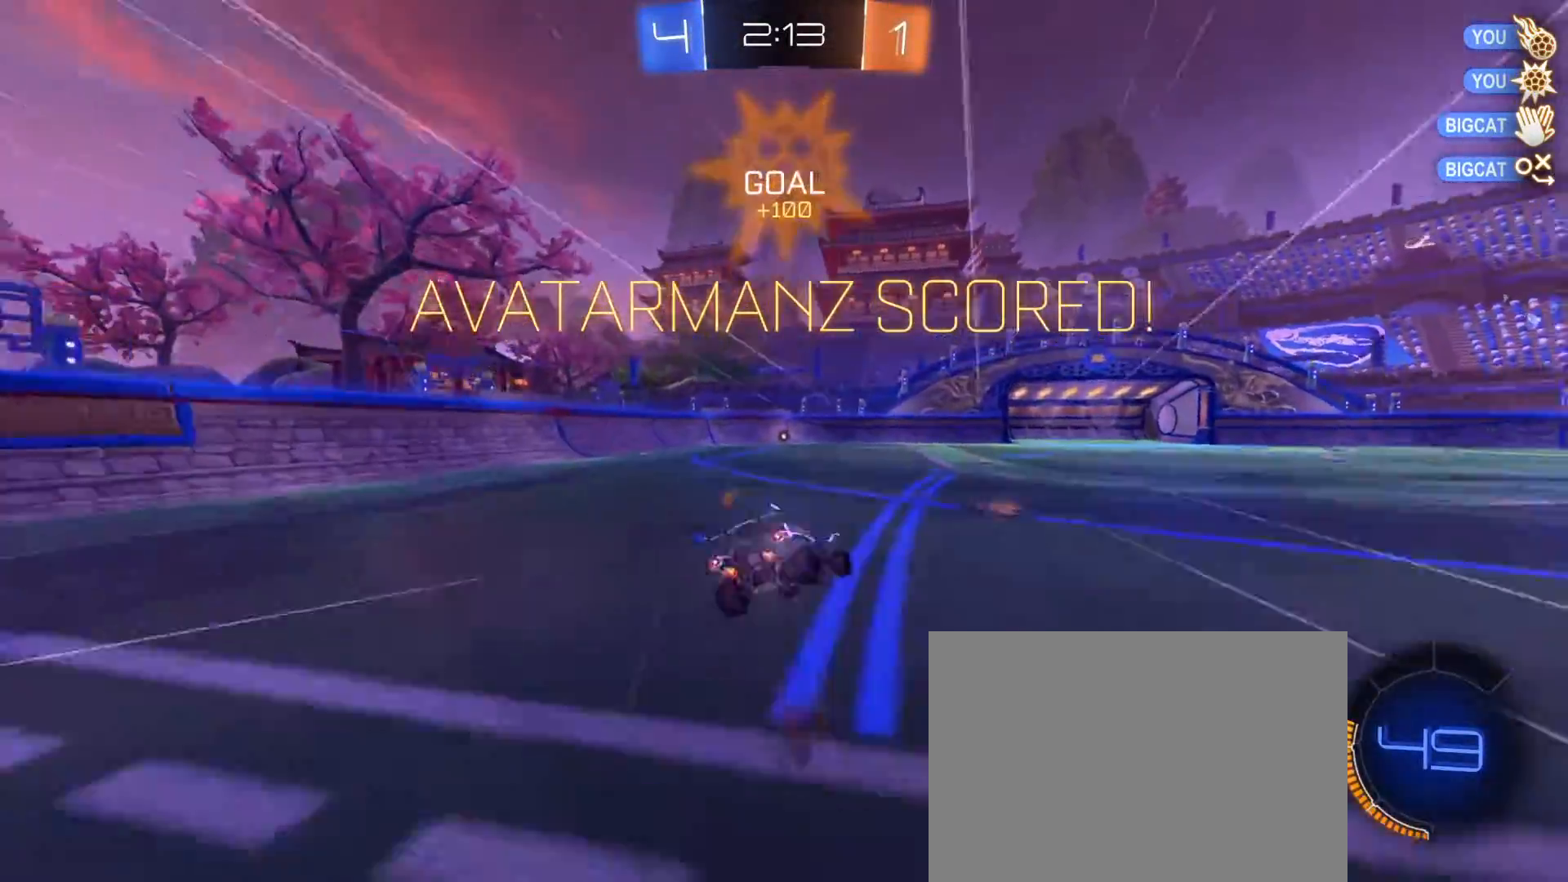
{"dt_ms": 500, "buttons": ["SQUARE"], "left_stick": "down-left", "right_stick": "center", "events": [[17, "R2", "up"], [33, "CROSS", "up"]]}
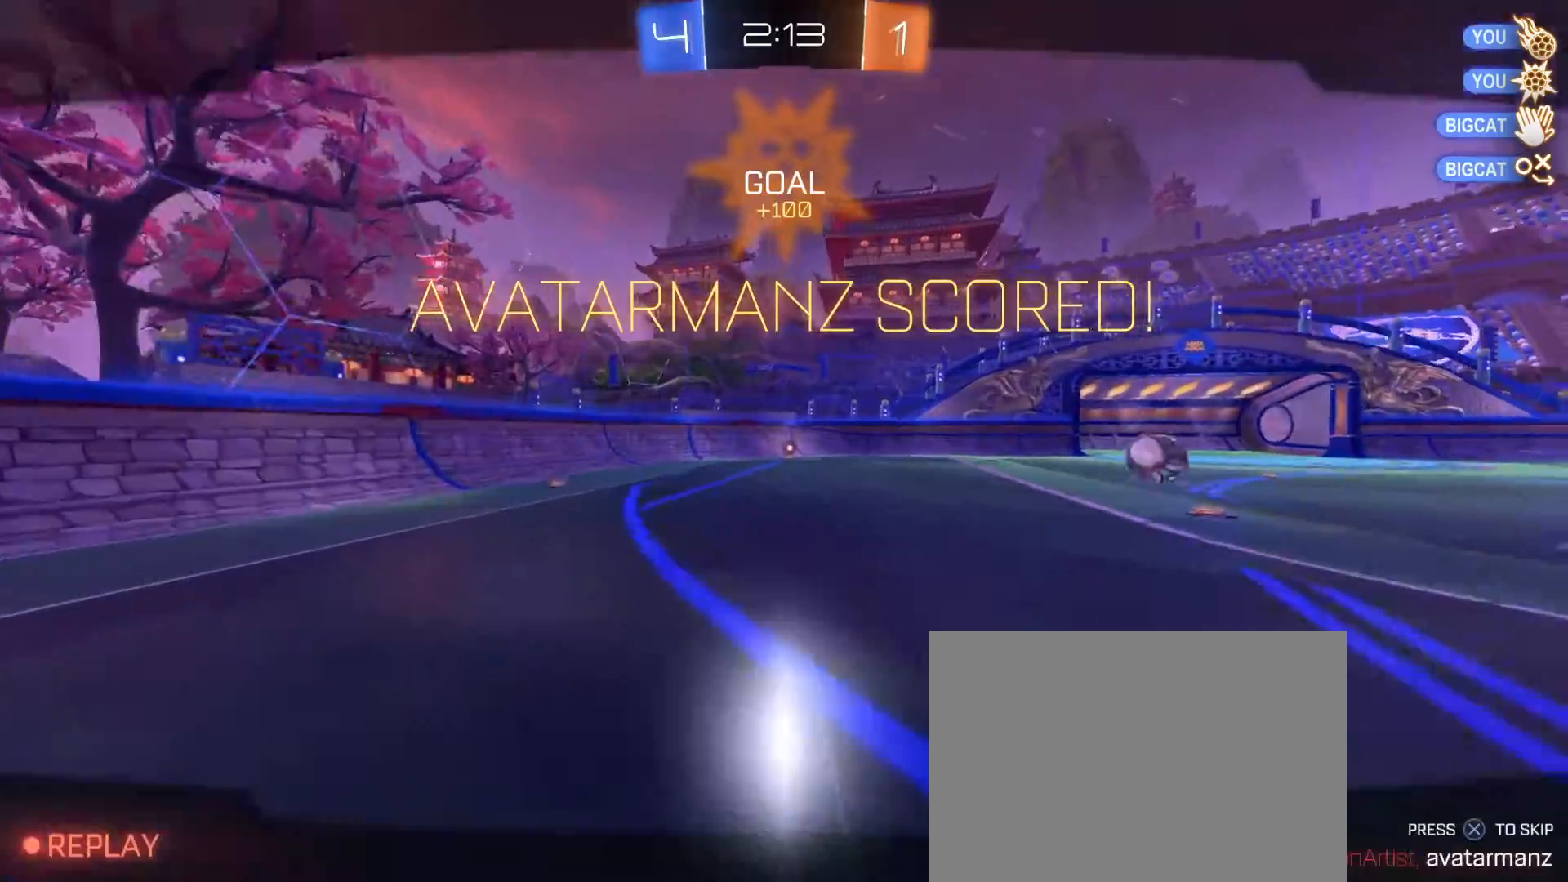
{"dt_ms": 500, "buttons": [], "left_stick": "center", "right_stick": "center", "events": [[183, "SQUARE", "up"], [233, "left_stick", "center"]]}
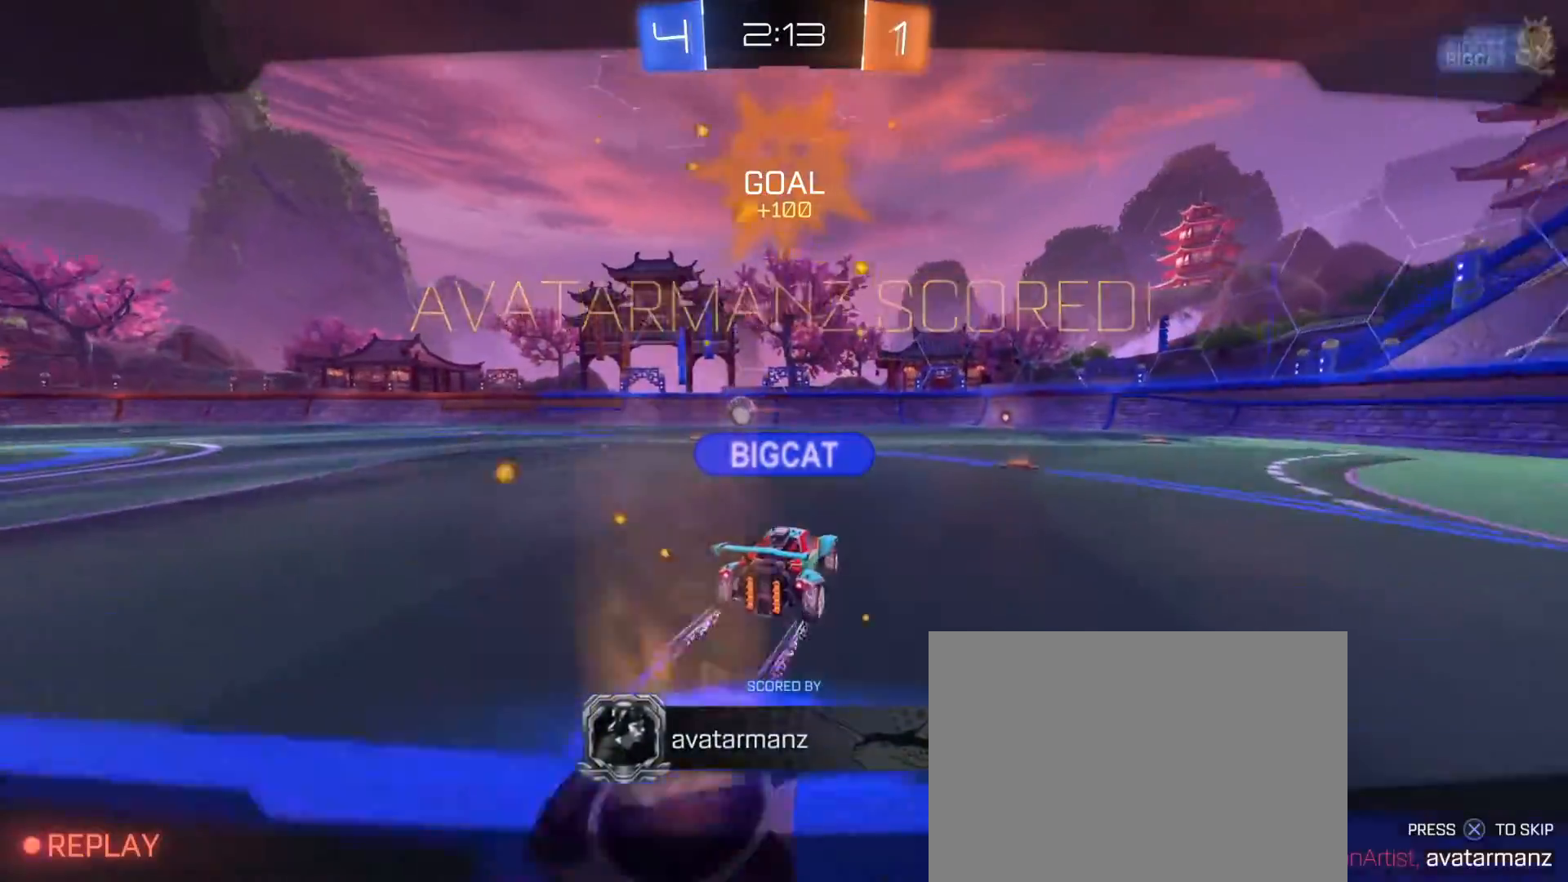
{"dt_ms": 500, "buttons": [], "left_stick": "center", "right_stick": "center", "events": []}
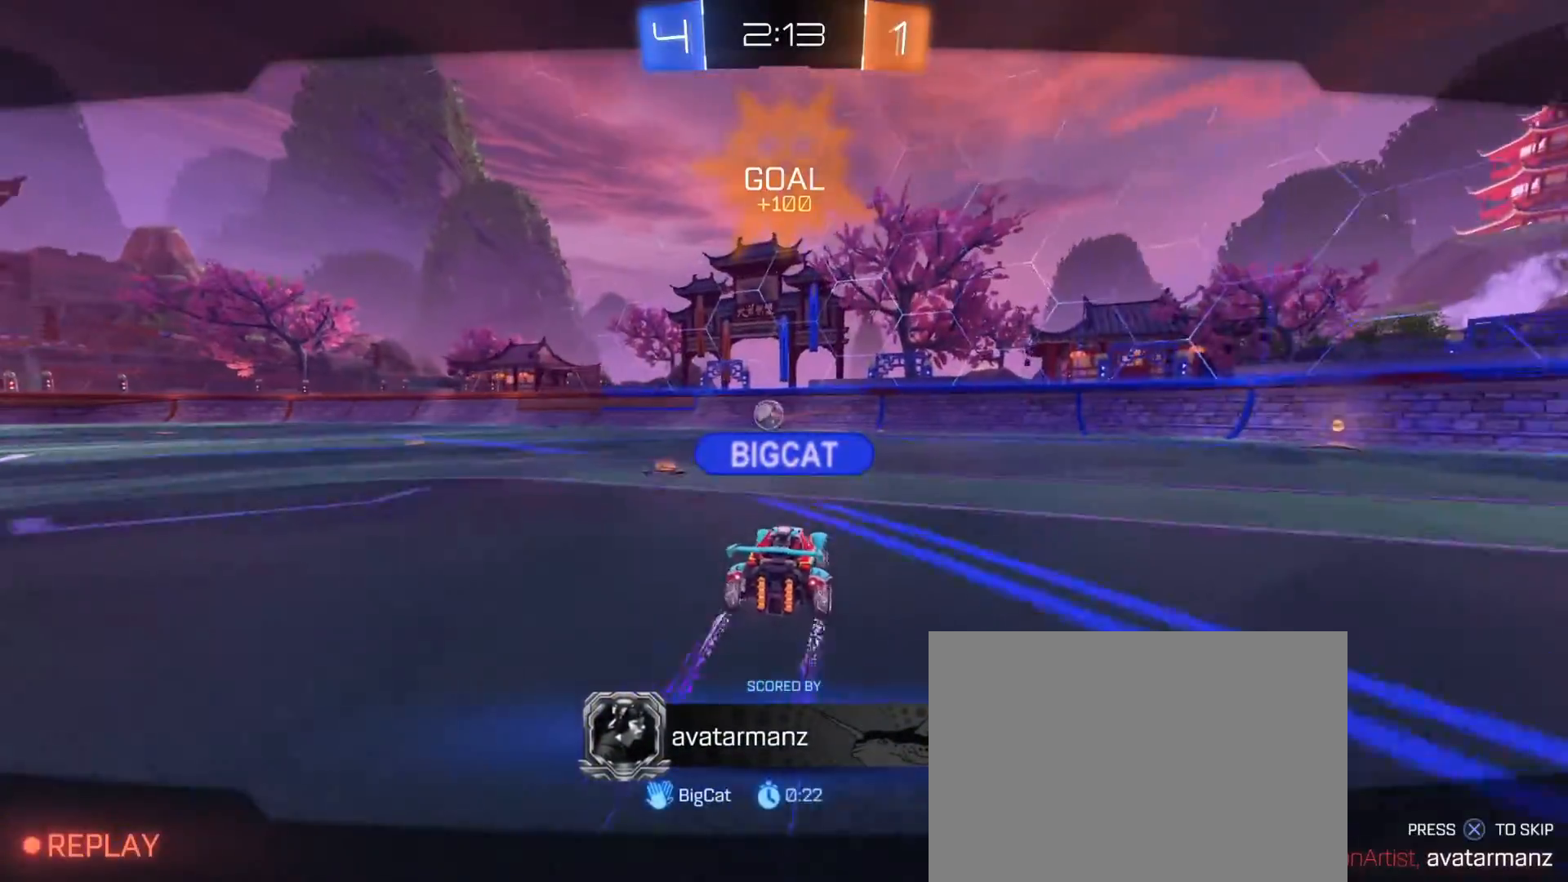
{"dt_ms": 500, "buttons": [], "left_stick": "center", "right_stick": "center", "events": []}
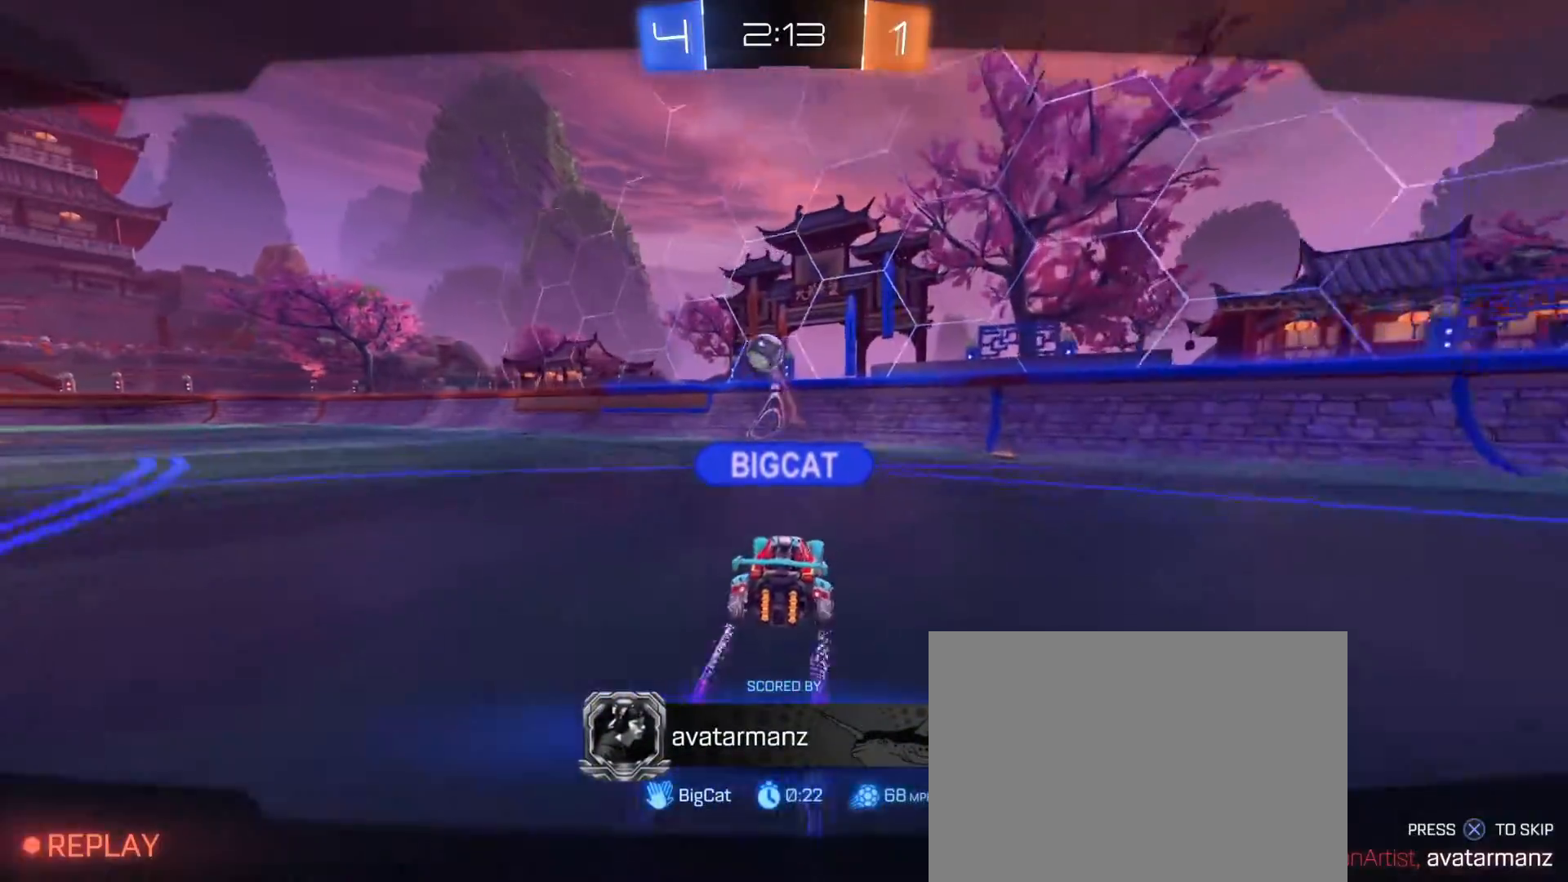
{"dt_ms": 500, "buttons": [], "left_stick": "center", "right_stick": "center", "events": []}
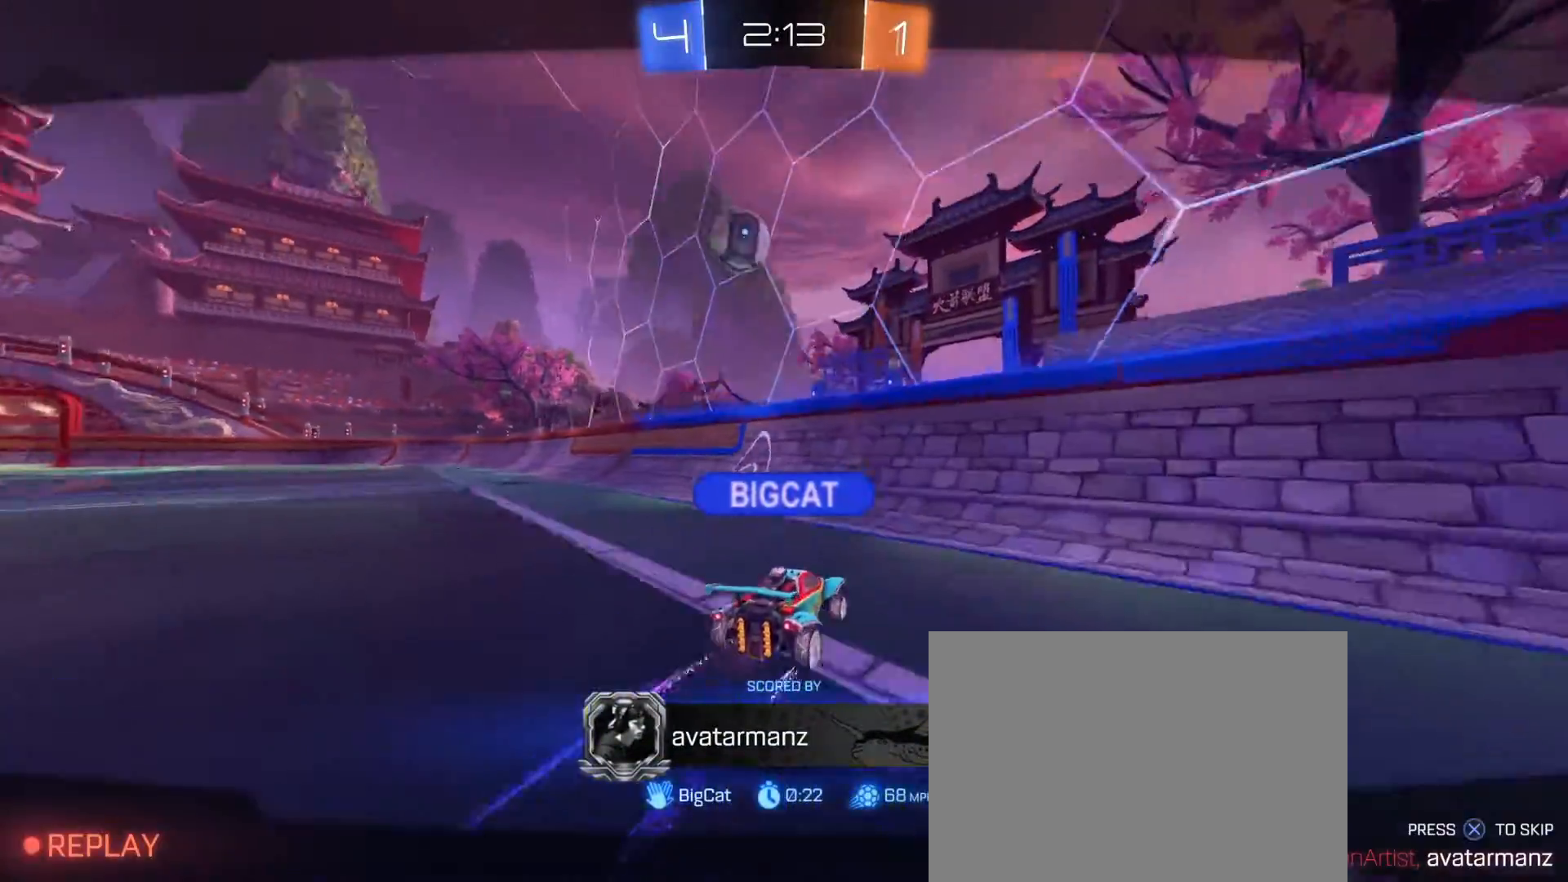
{"dt_ms": 500, "buttons": [], "left_stick": "center", "right_stick": "center", "events": []}
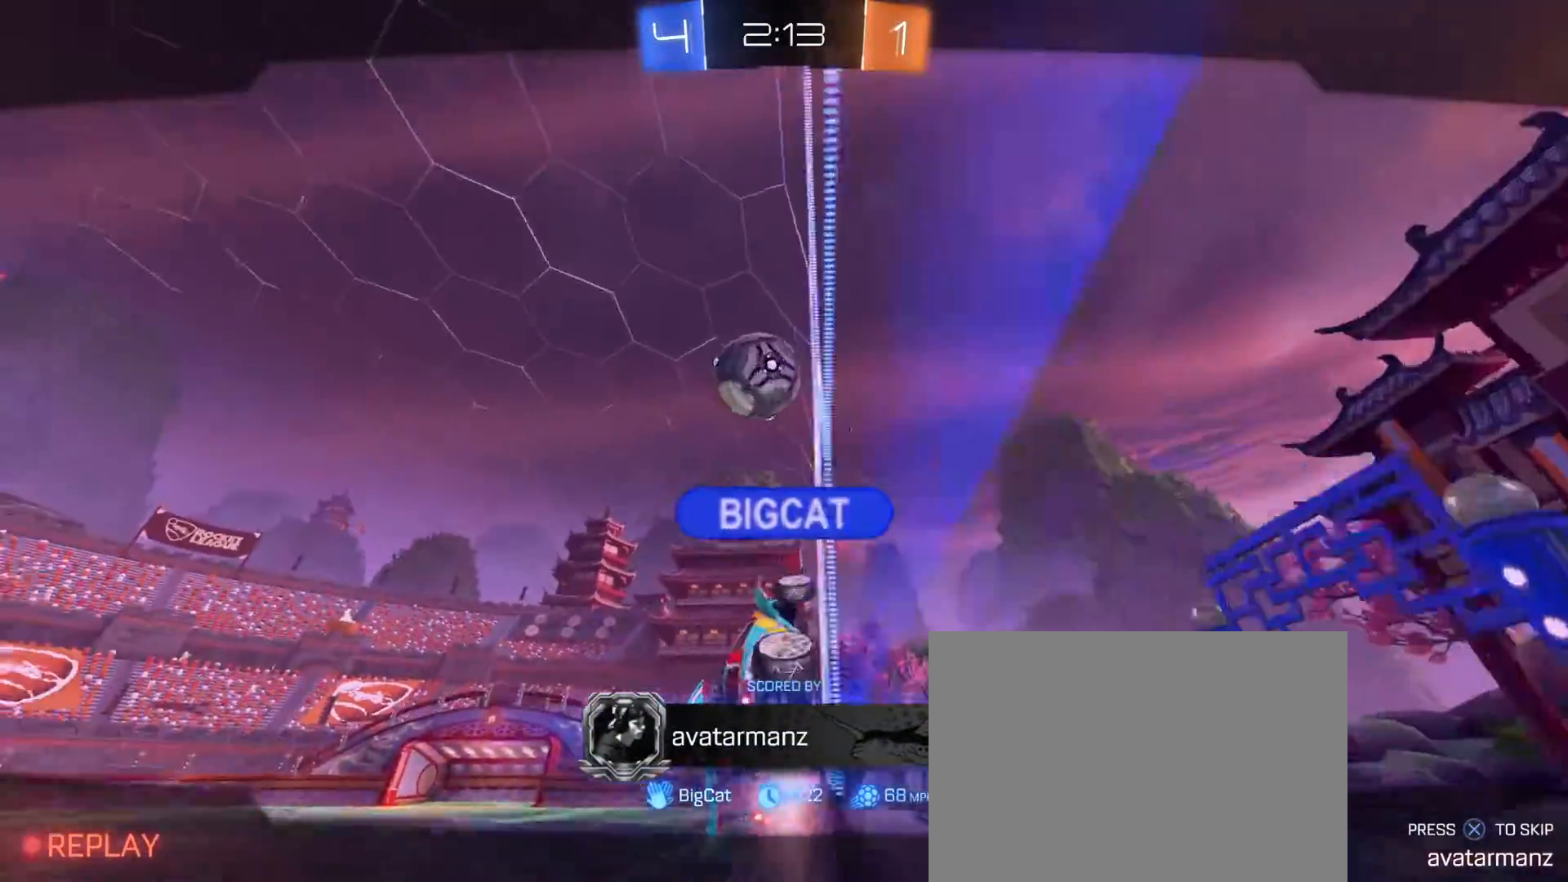
{"dt_ms": 500, "buttons": [], "left_stick": "center", "right_stick": "center", "events": []}
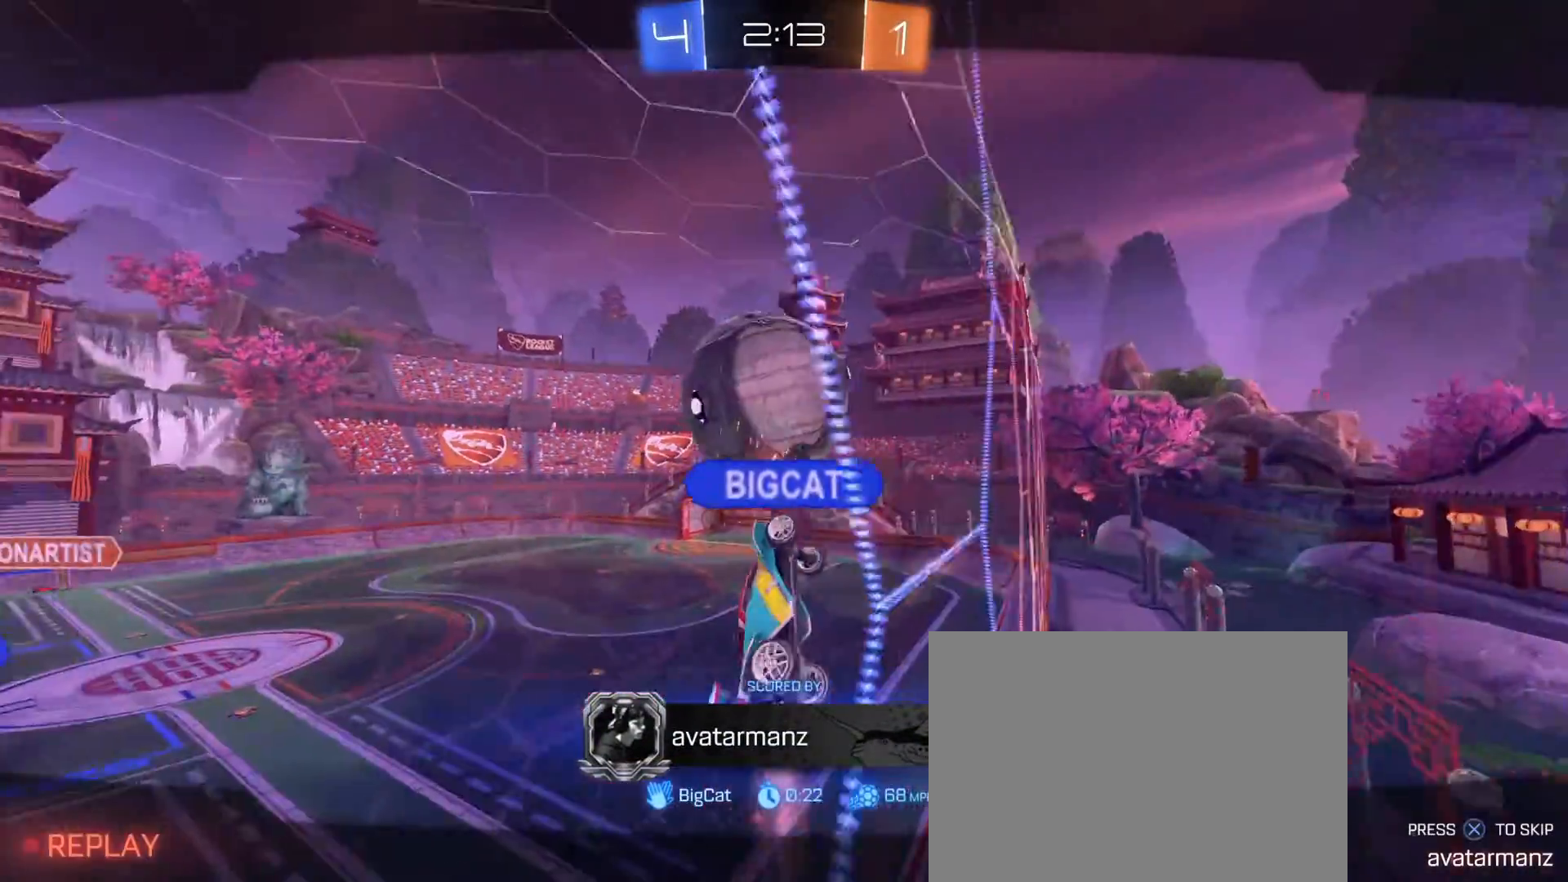
{"dt_ms": 500, "buttons": [], "left_stick": "center", "right_stick": "center", "events": []}
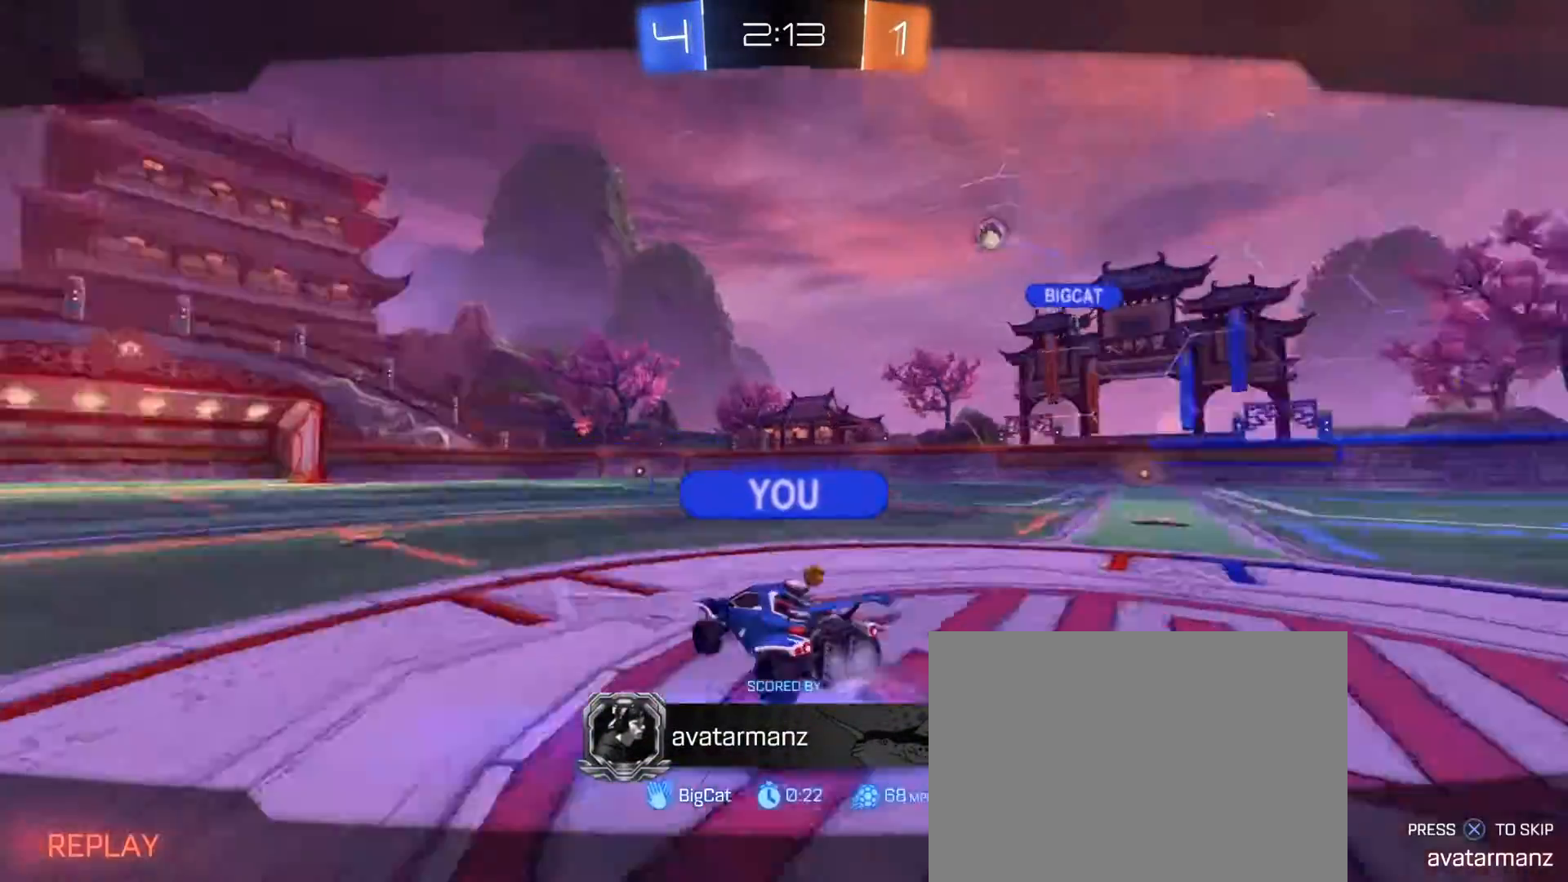
{"dt_ms": 500, "buttons": [], "left_stick": "center", "right_stick": "center", "events": []}
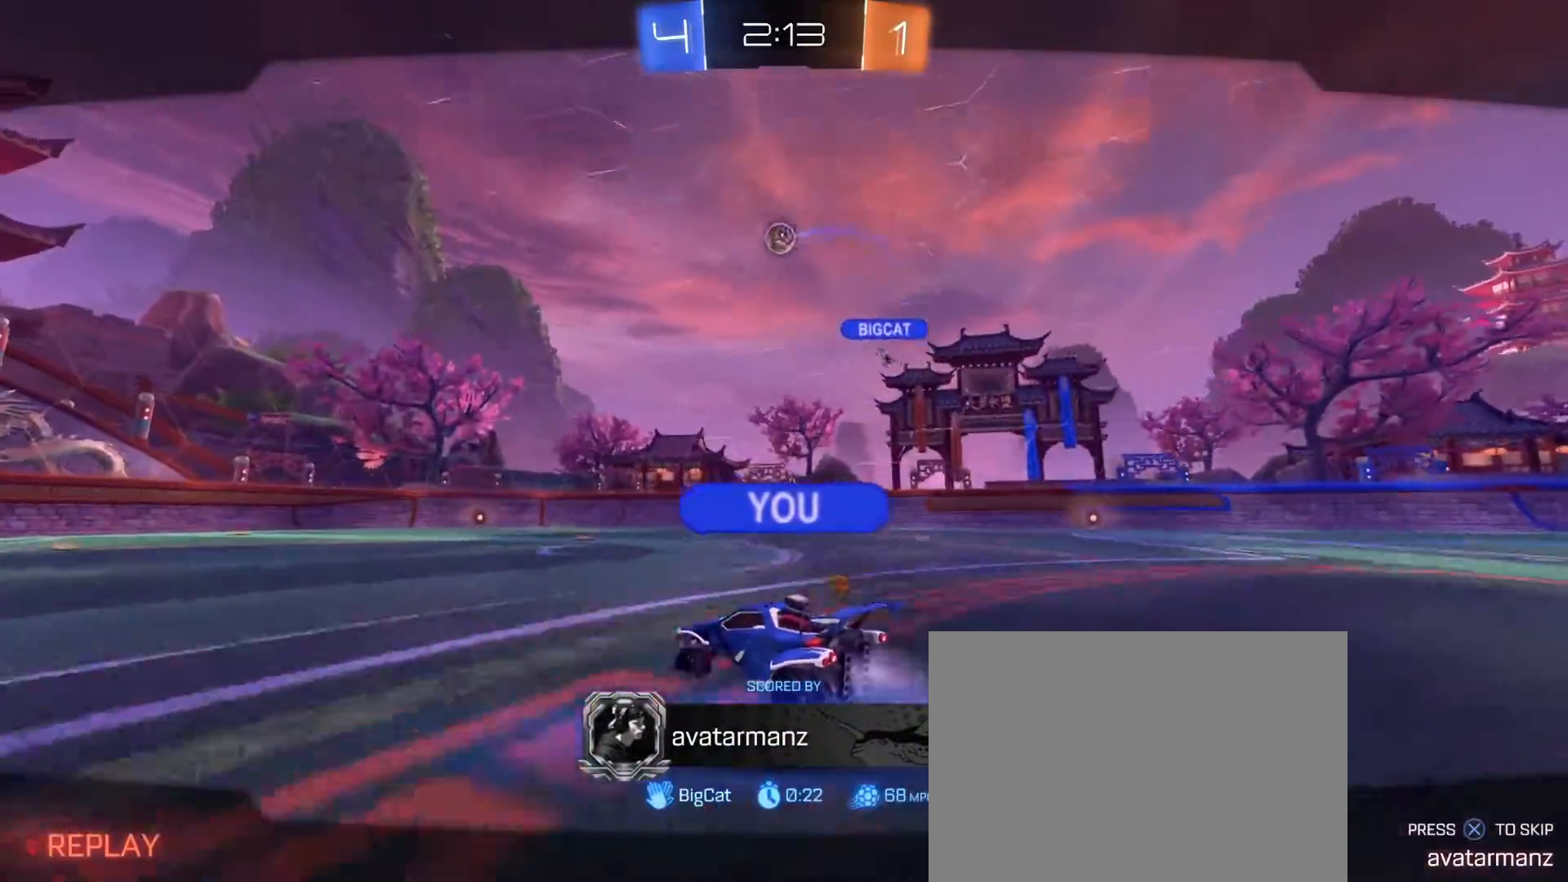
{"dt_ms": 500, "buttons": [], "left_stick": "center", "right_stick": "center", "events": []}